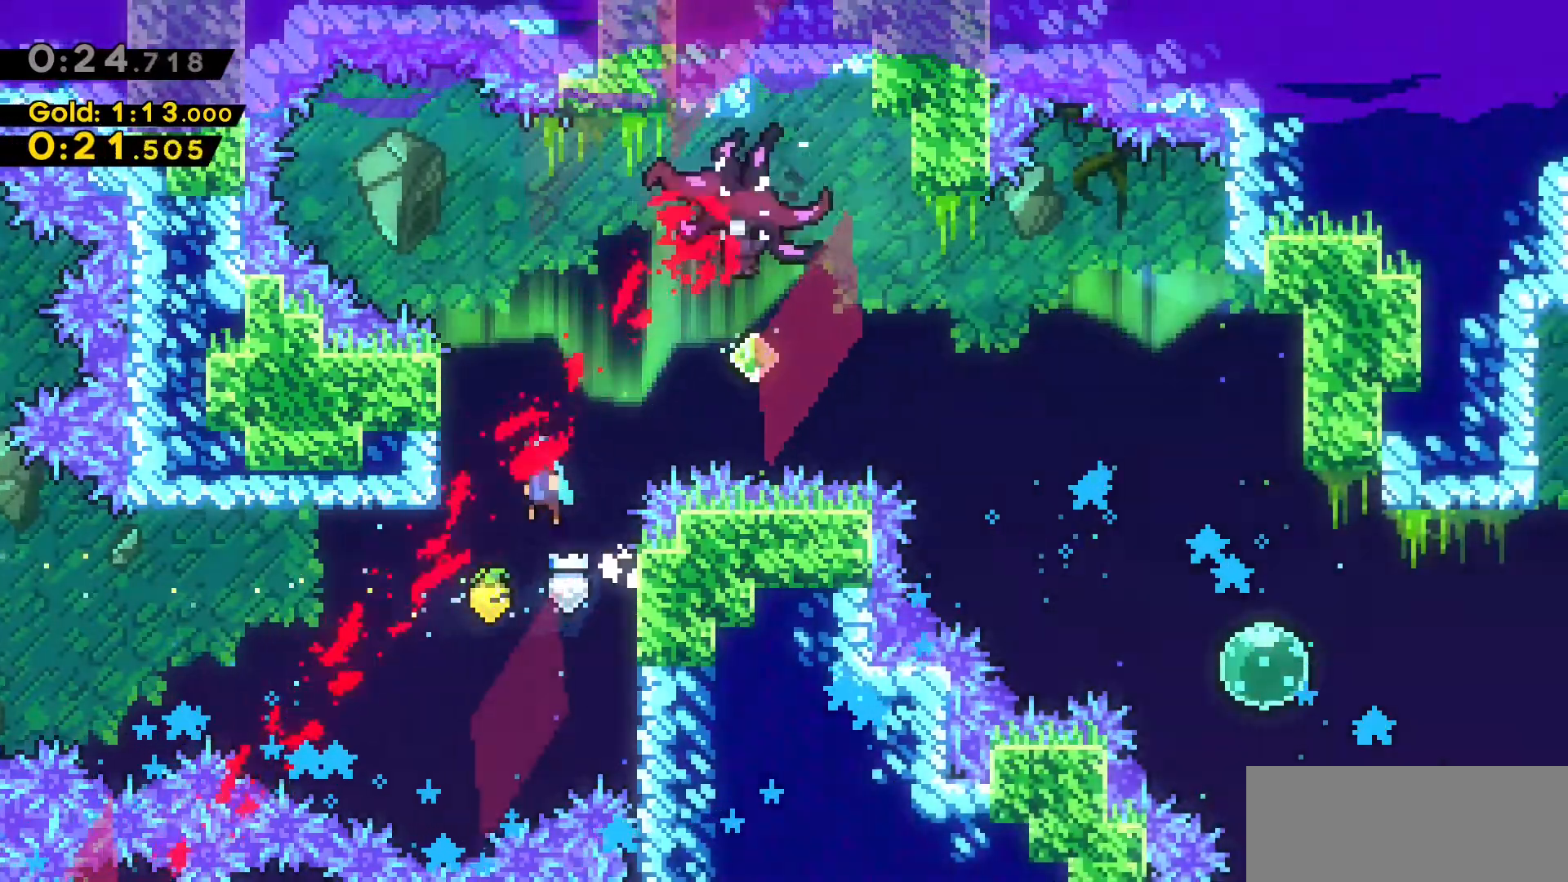
Gameplay with keyboard; each line is a JSON object with the keys held at the frame after it. "events" lists presses ("down") and releases ("up") of "a", "d", "dash", "demo", "grab", "jump", "jump2", "s" and "w" between this image and that frame as [ms after this image, input, new state], when the widget could be followed in between. No other keys are recorded. Mouse input is not recorded. Key names are as the overlay labels them; some are game actions (e.g. jump) rather than physical keys.
{"keys": ["d", "grab", "jump2", "w"], "events": [[116, "jump2", "up"], [216, "jump2", "down"], [300, "jump2", "up"], [400, "a", "up"], [400, "d", "down"], [400, "jump2", "down"]]}
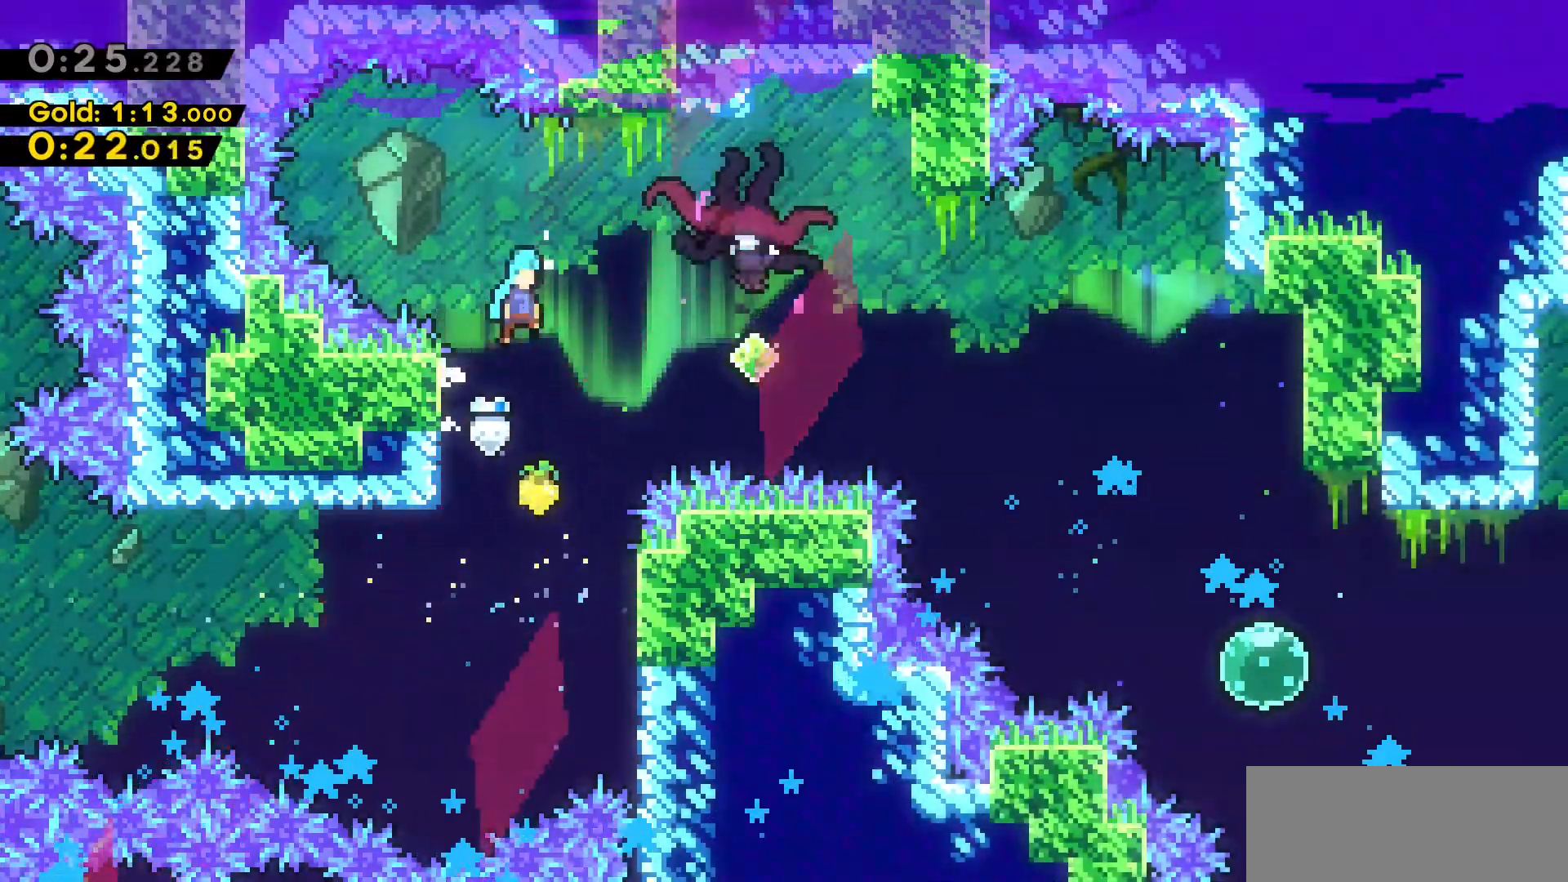
{"keys": [], "events": [[466, "jump2", "up"], [500, "d", "up"], [500, "grab", "up"], [500, "w", "up"]]}
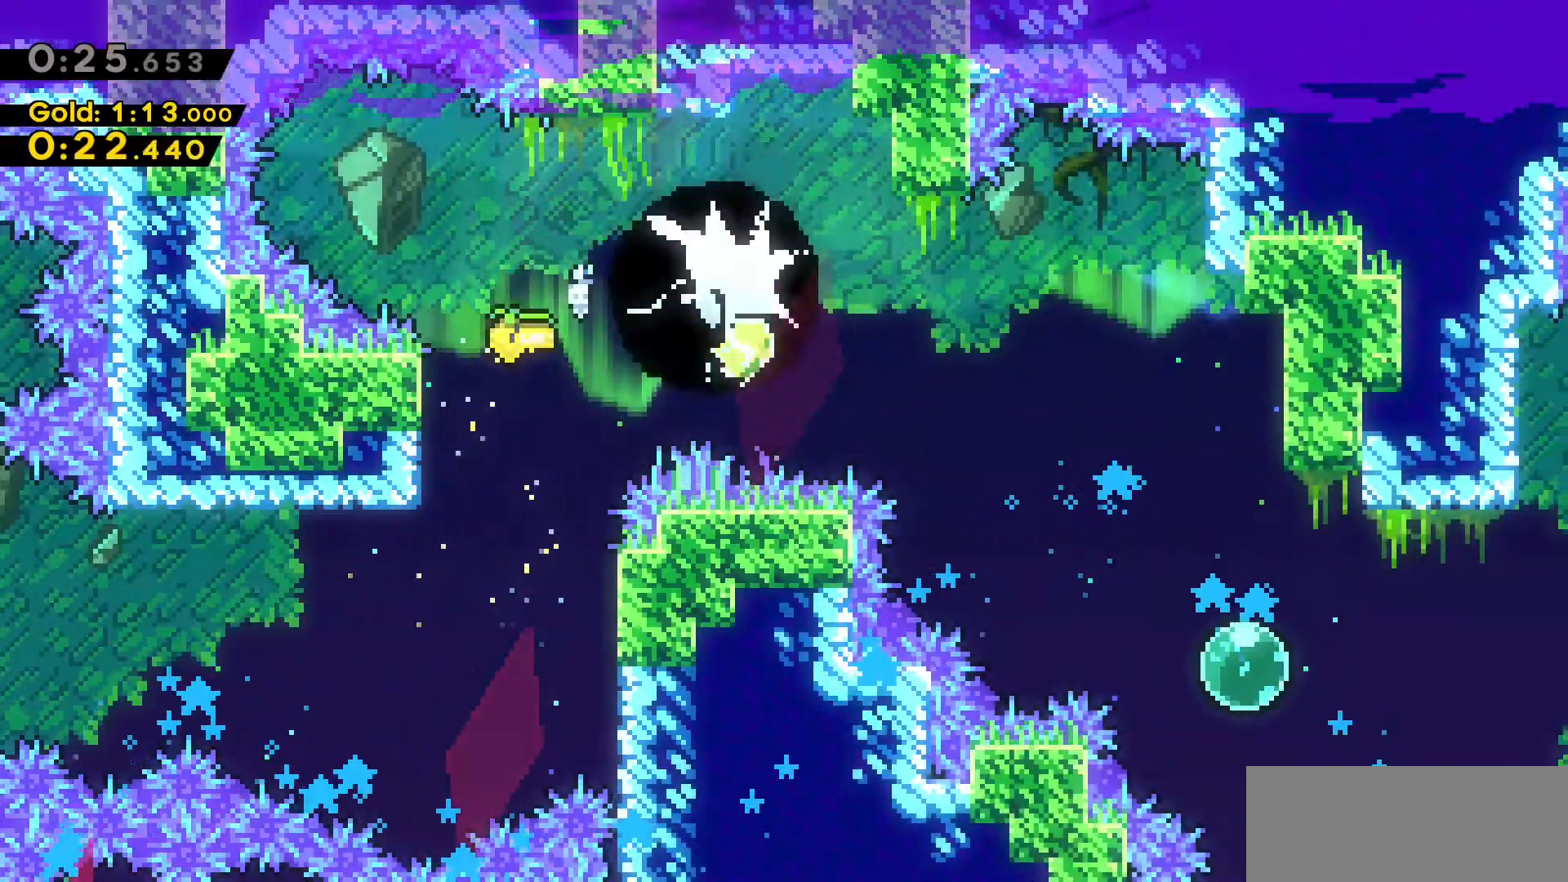
{"keys": ["d", "dash"], "events": [[433, "d", "down"], [466, "dash", "down"]]}
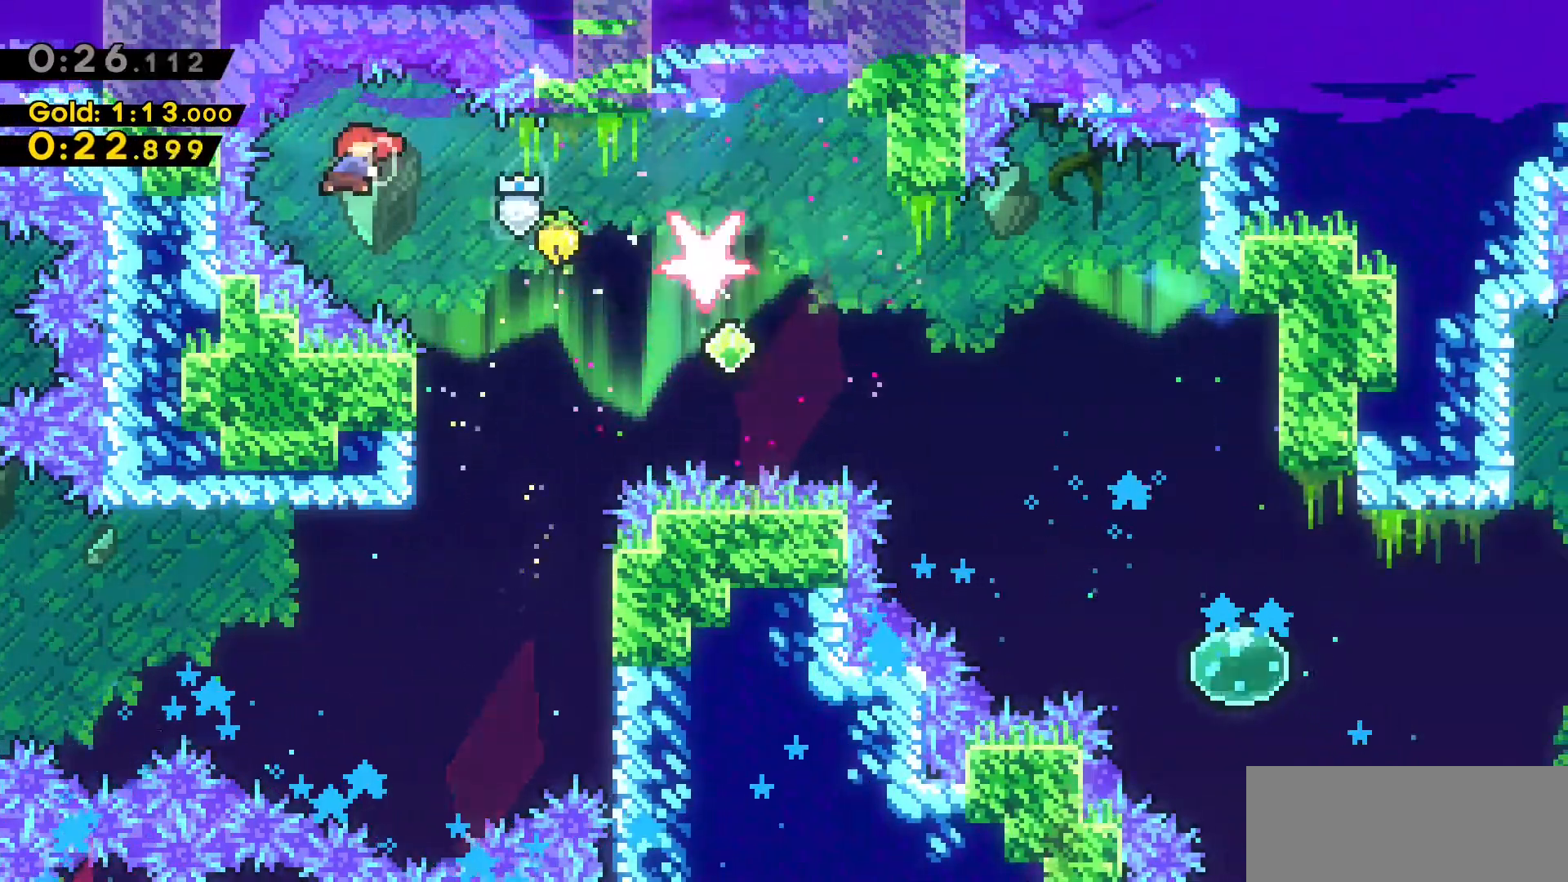
{"keys": ["d"], "events": [[350, "dash", "up"]]}
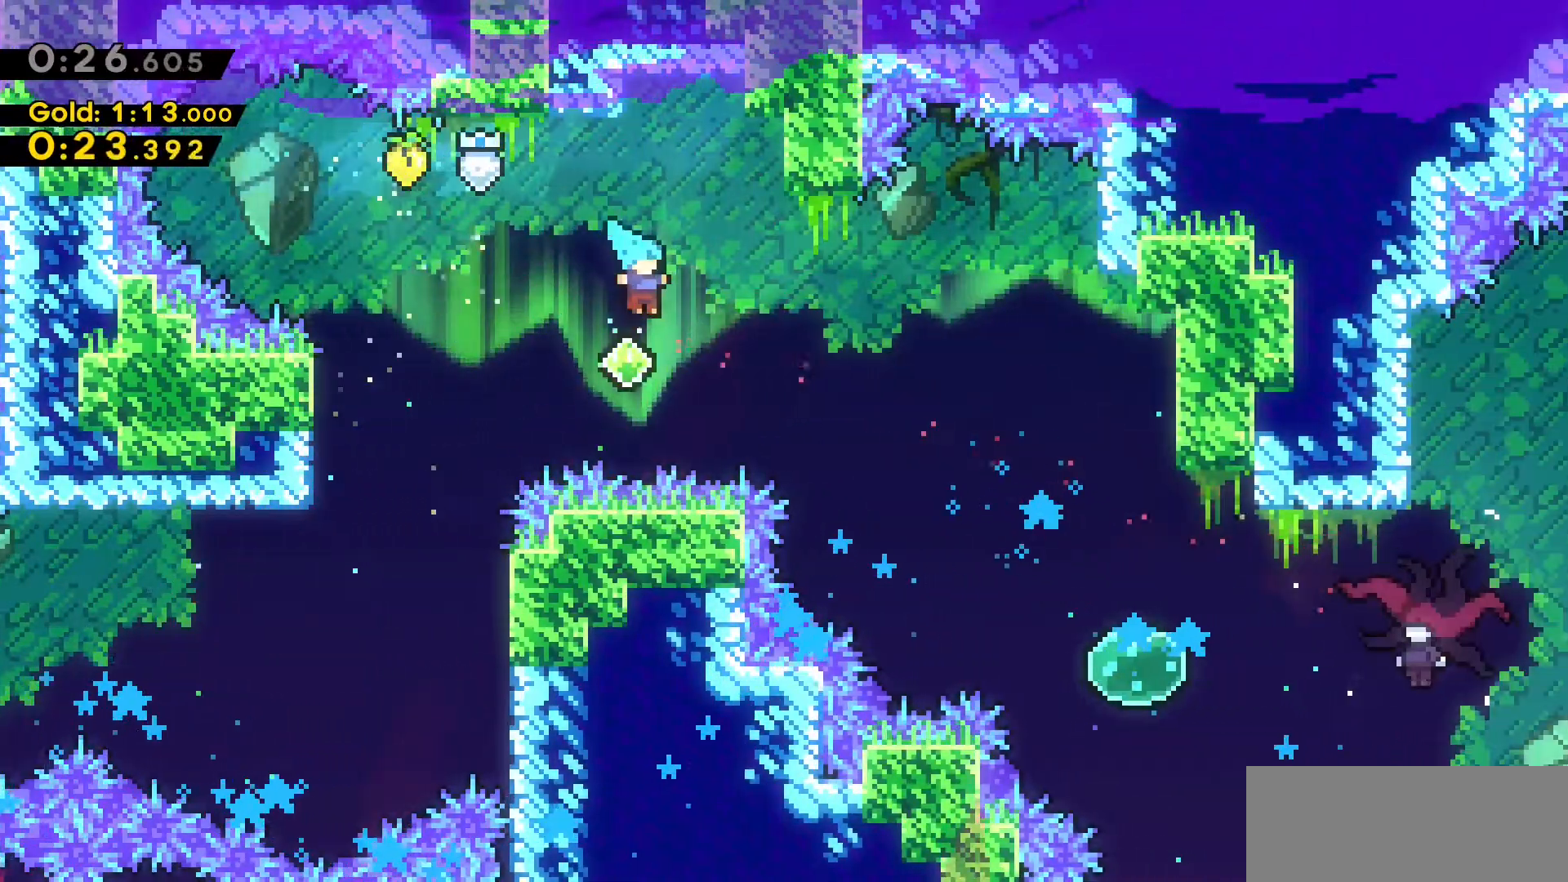
{"keys": ["d"], "events": [[33, "d", "up"], [133, "d", "down"], [183, "dash", "down"], [400, "dash", "up"]]}
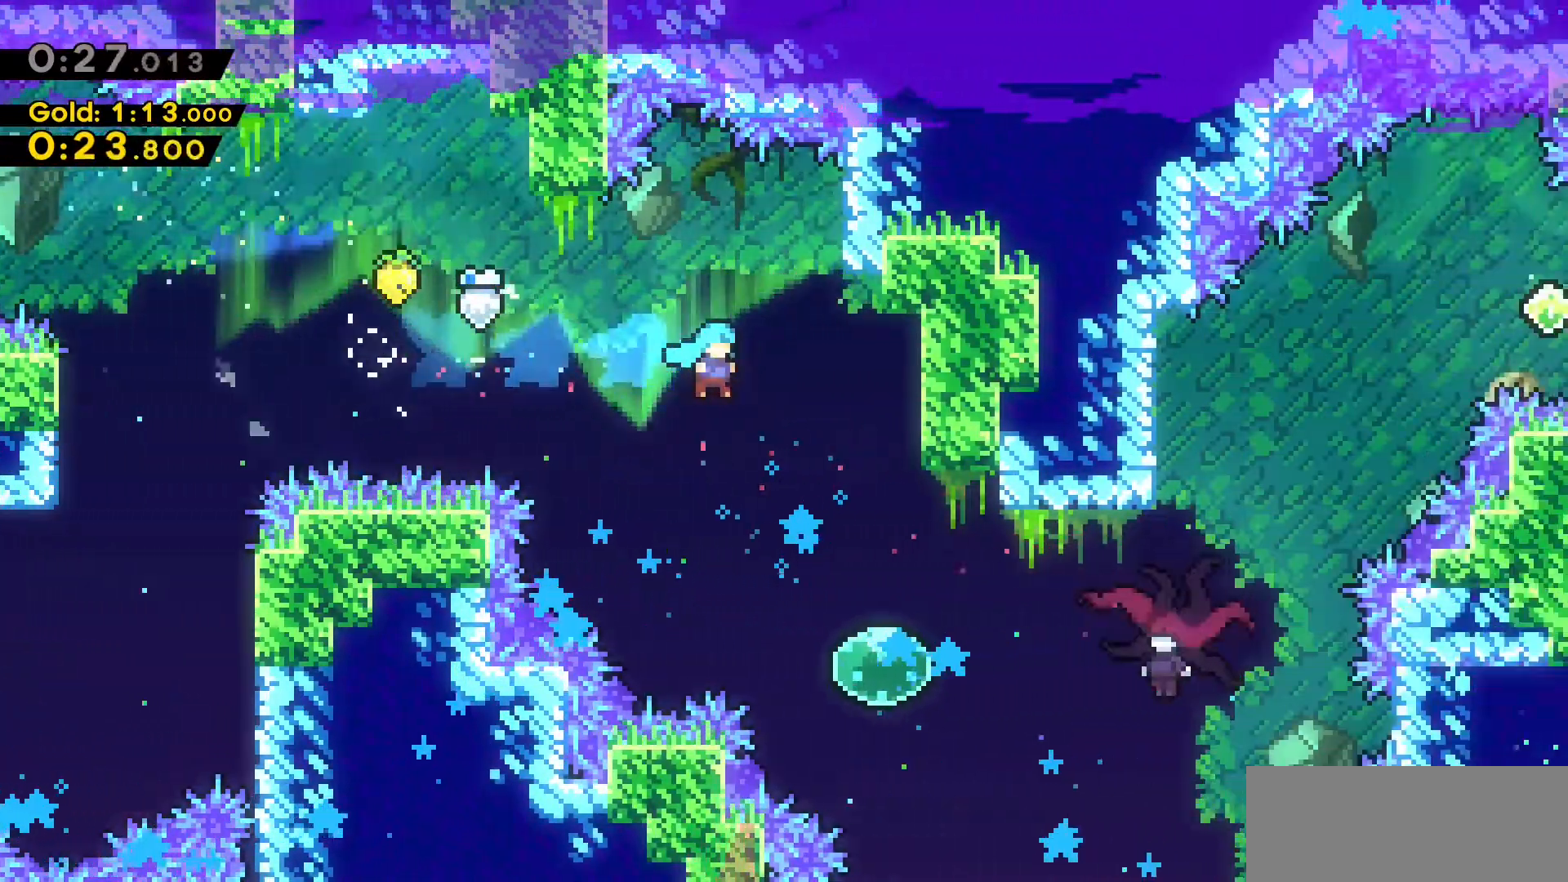
{"keys": ["d", "dash"], "events": [[416, "dash", "down"]]}
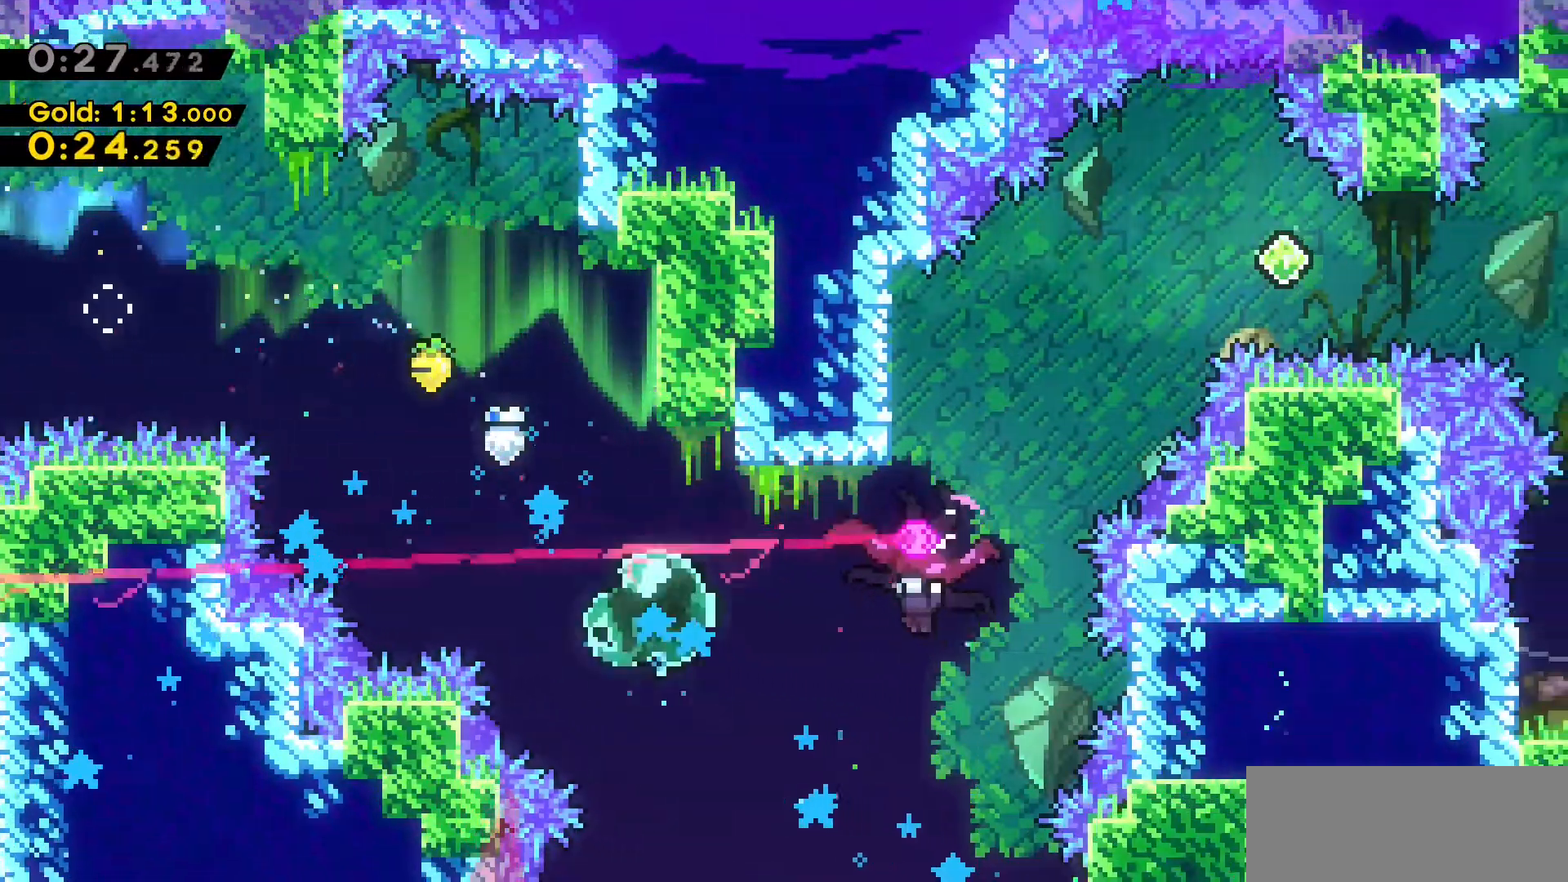
{"keys": [], "events": [[200, "dash", "up"], [250, "d", "up"]]}
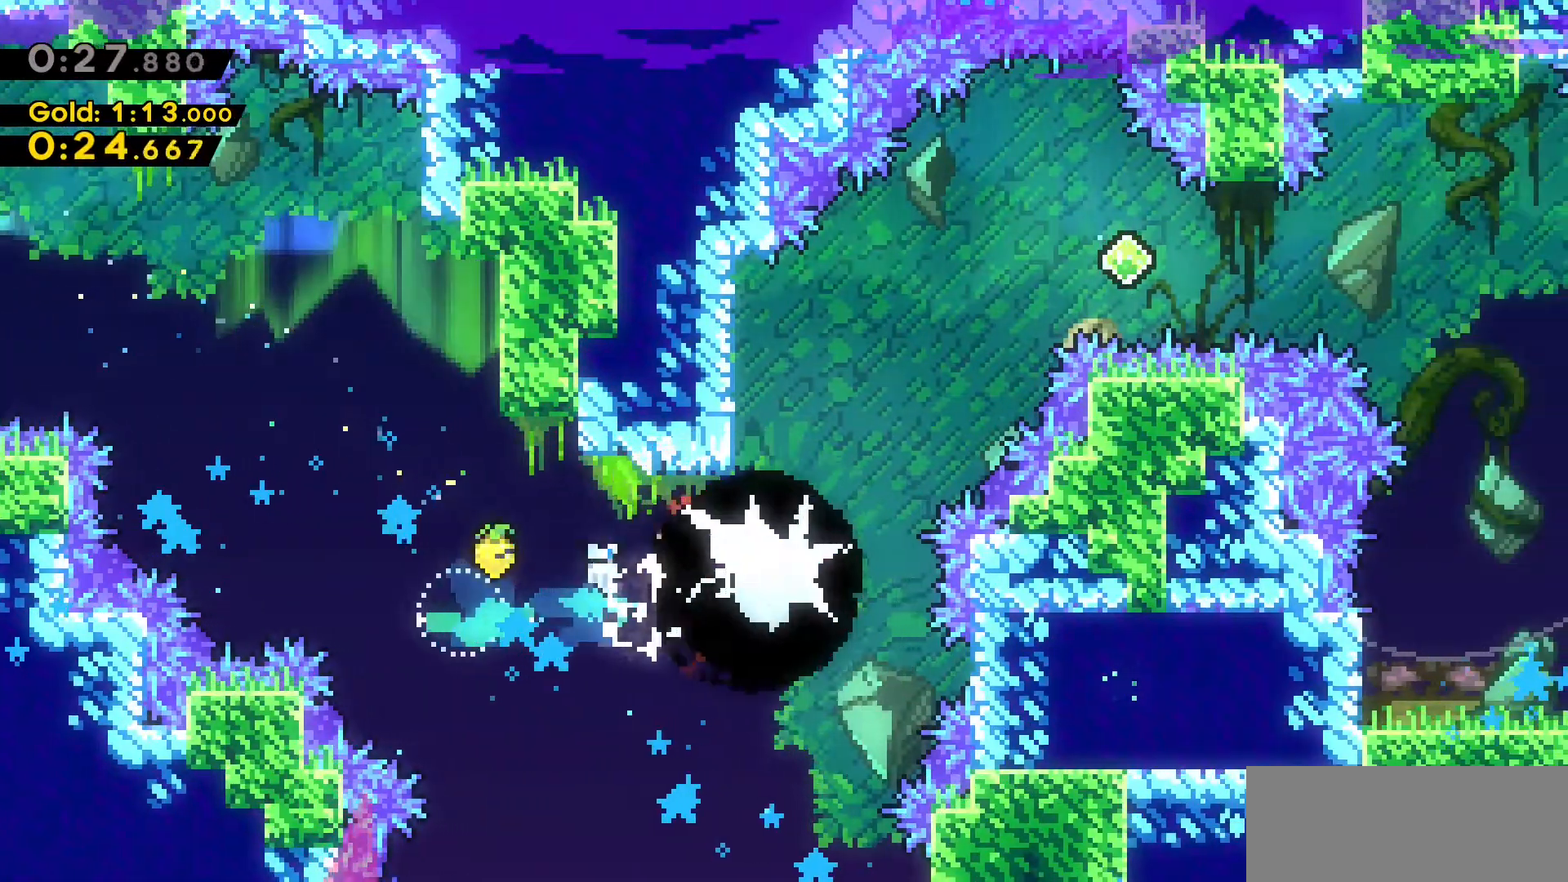
{"keys": ["dash", "w"], "events": [[366, "dash", "down"], [366, "w", "down"]]}
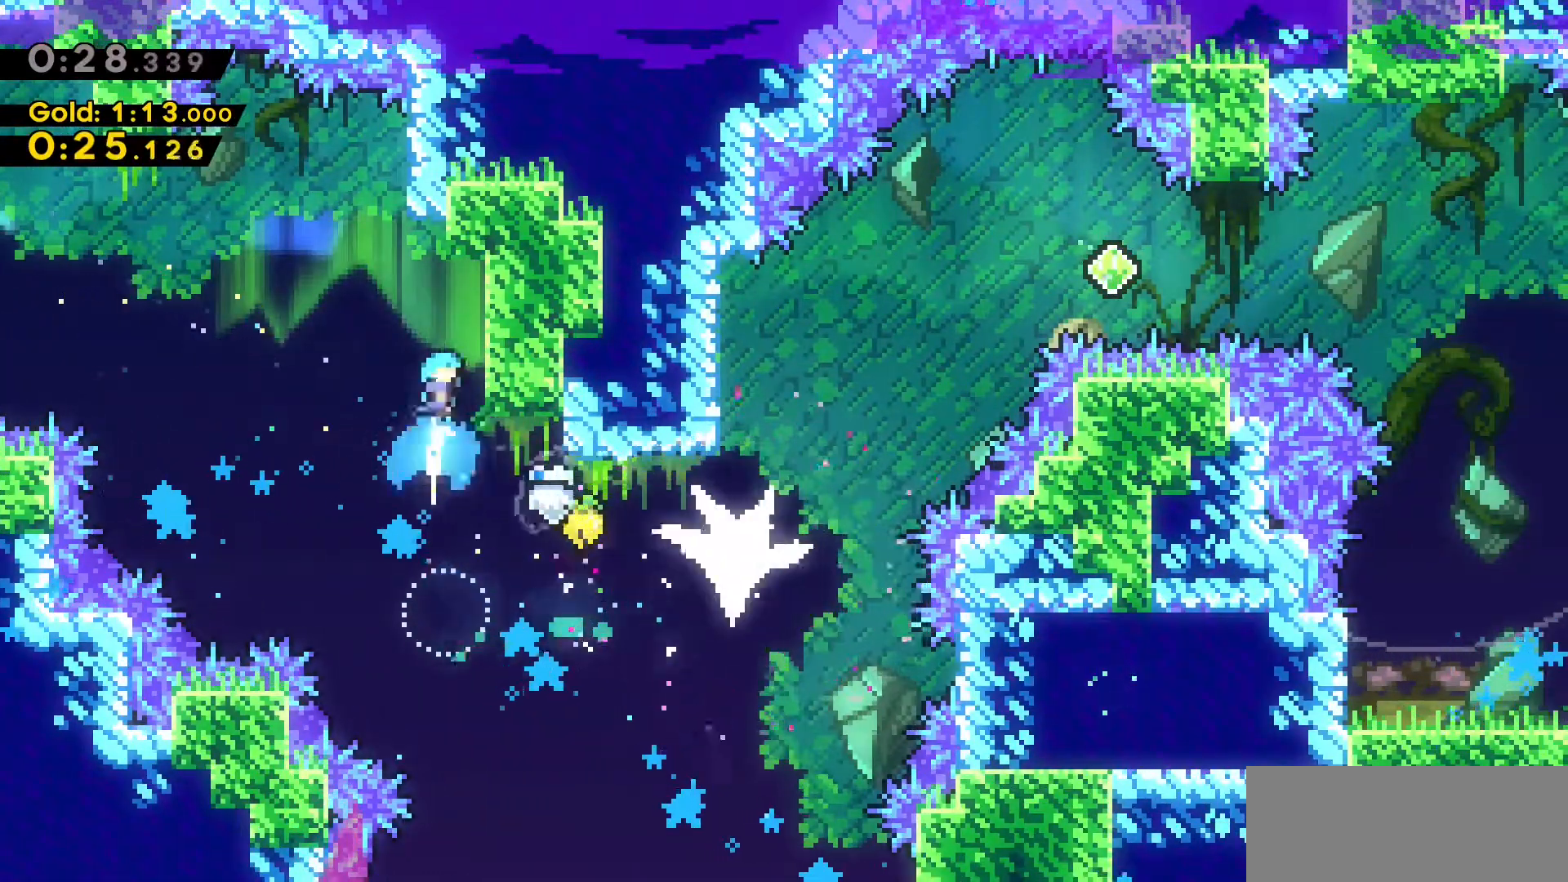
{"keys": ["s"], "events": [[100, "w", "up"], [150, "dash", "up"], [233, "s", "down"]]}
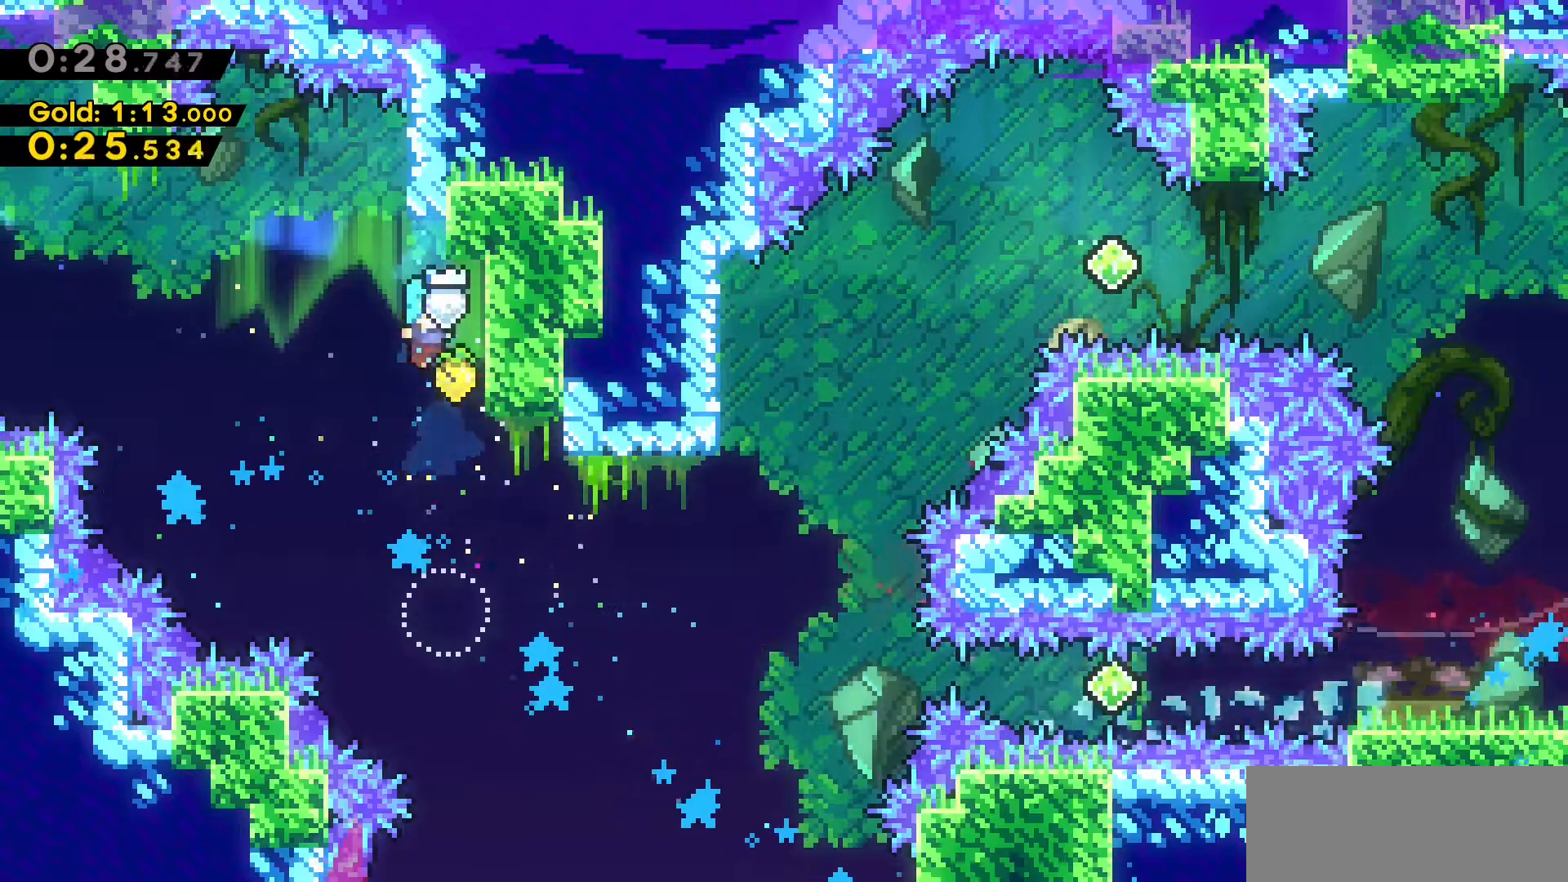
{"keys": ["d"], "events": [[300, "d", "down"], [350, "s", "up"]]}
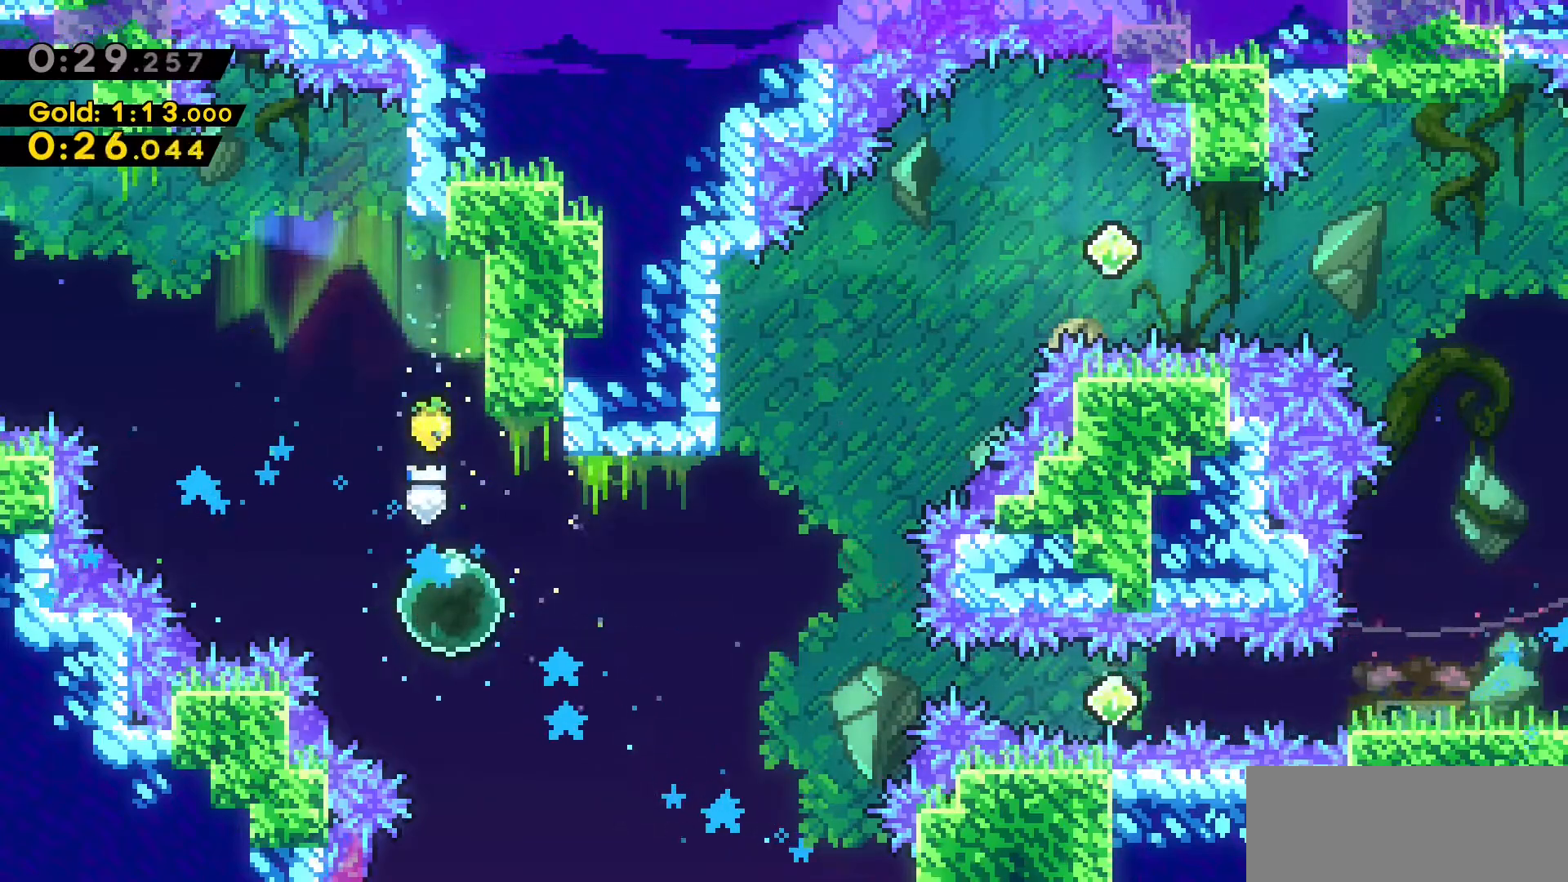
{"keys": ["d", "demo"], "events": [[416, "demo", "down"]]}
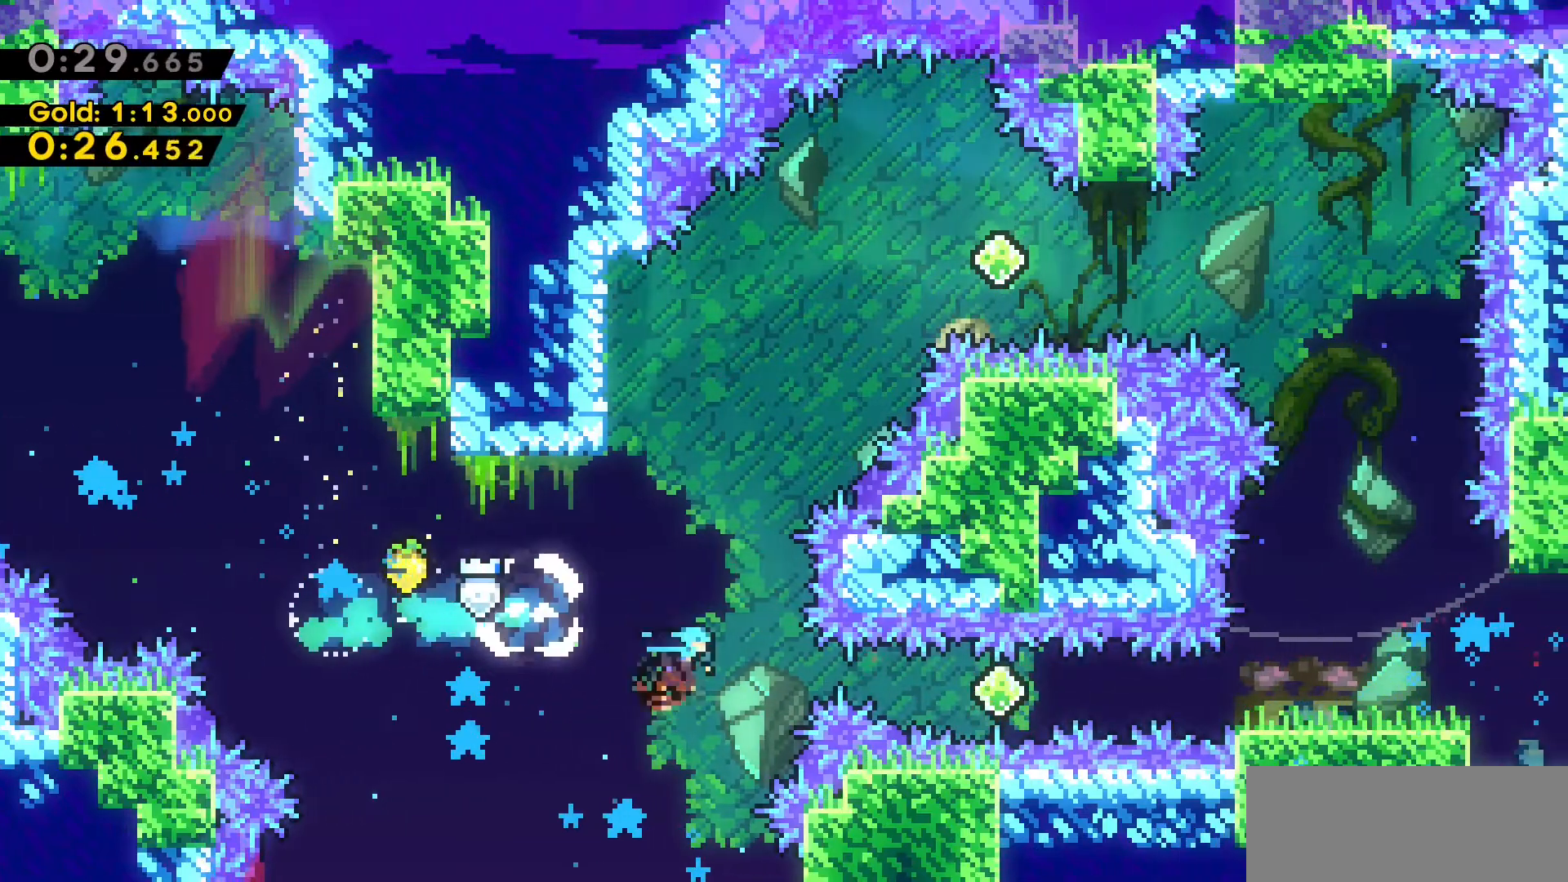
{"keys": ["d", "demo"], "events": [[233, "demo", "up"], [283, "demo", "down"]]}
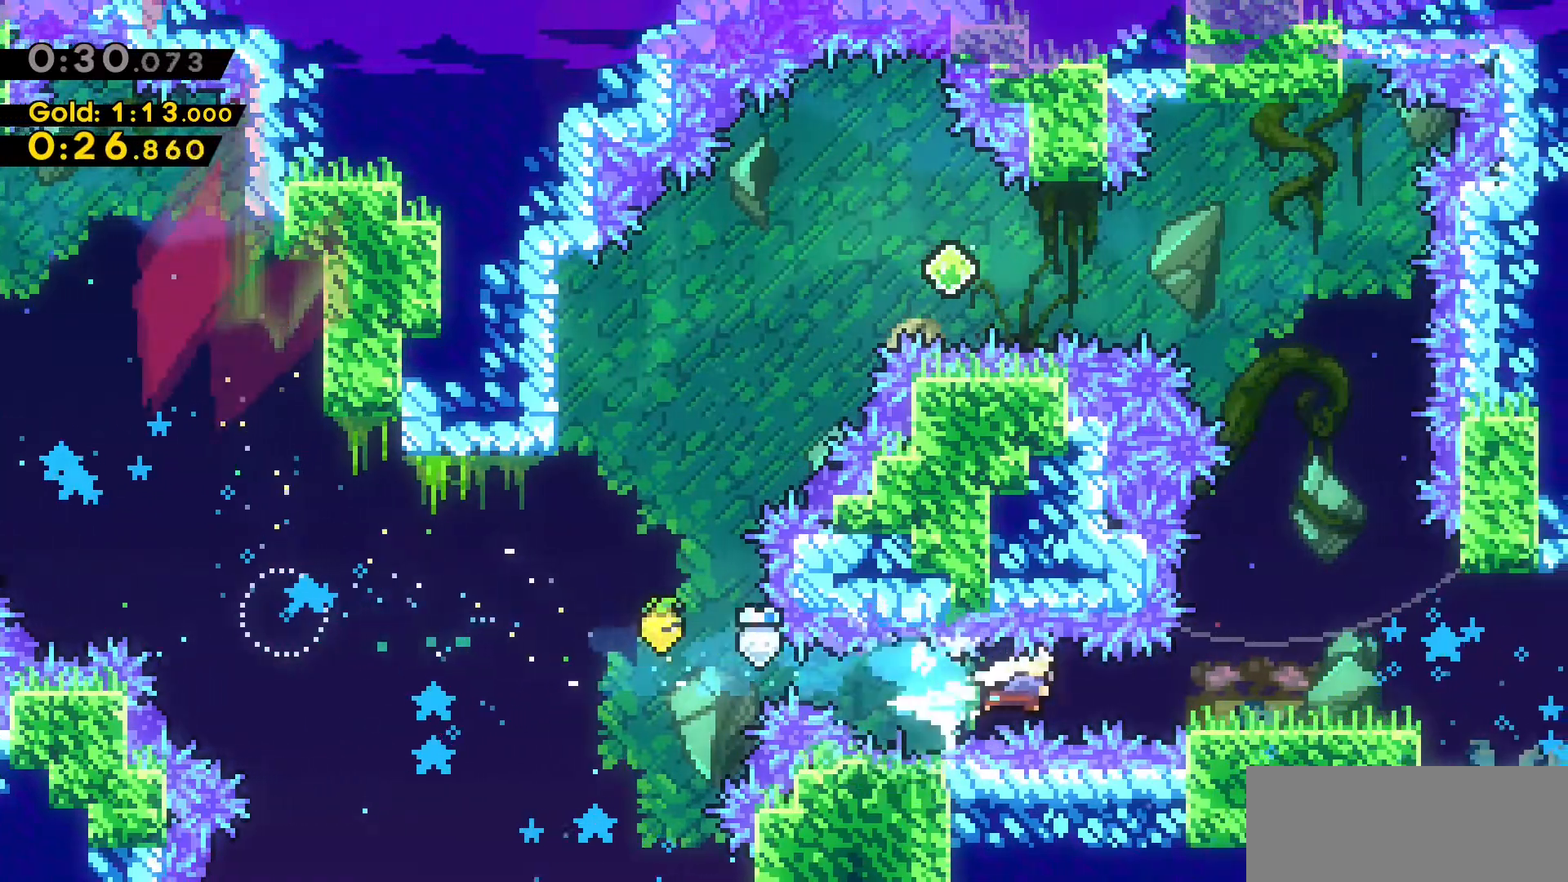
{"keys": ["d"], "events": [[166, "demo", "up"], [166, "grab", "down"], [250, "jump2", "down"], [350, "jump2", "up"], [483, "grab", "up"]]}
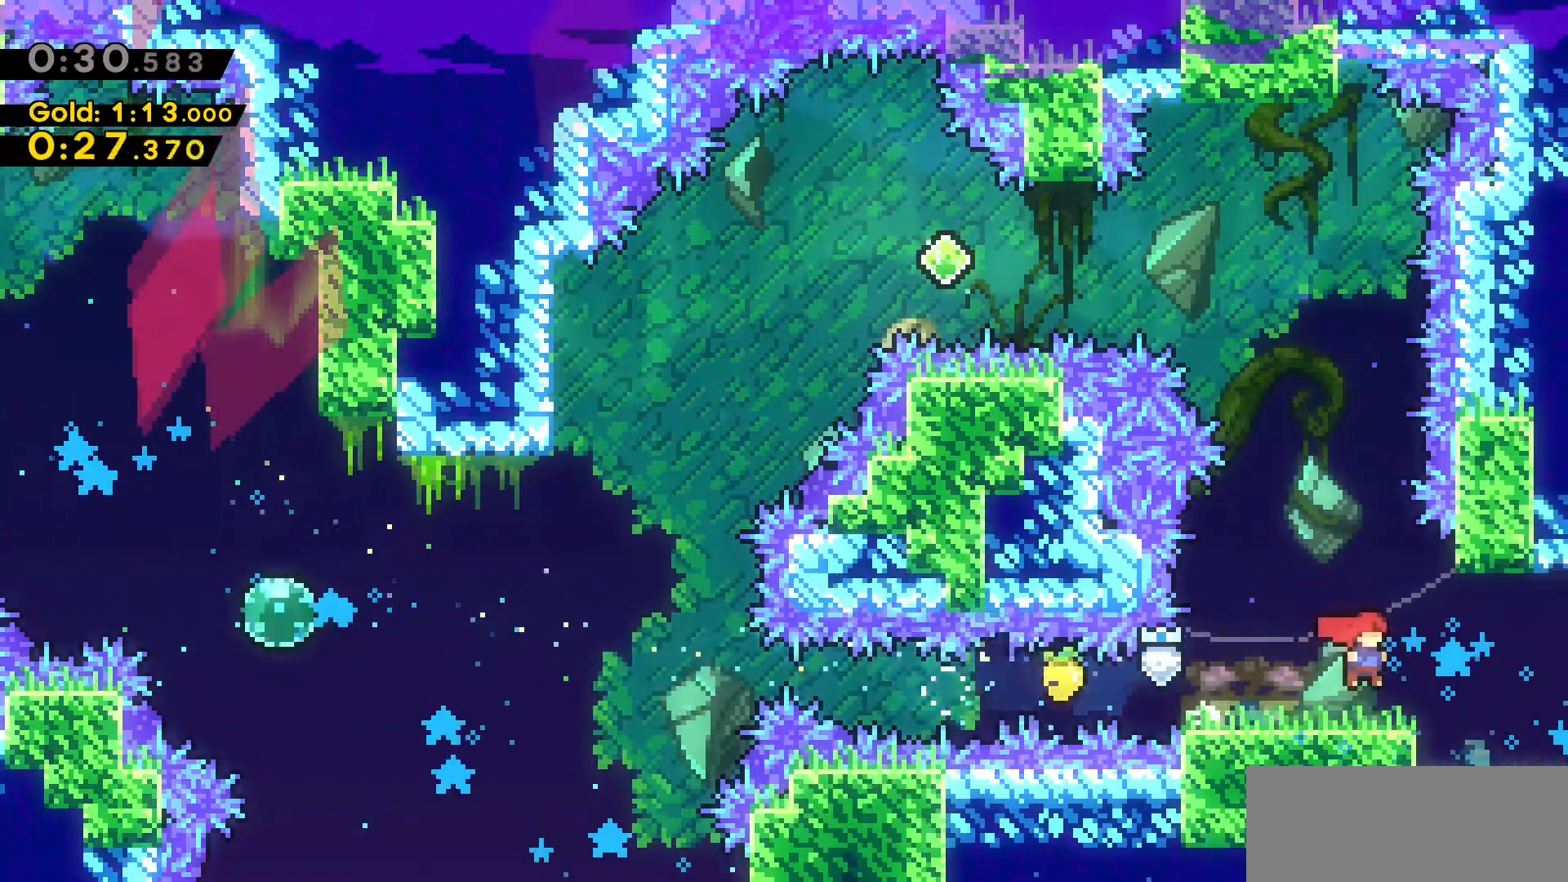
{"keys": [], "events": [[116, "dash", "down"], [266, "dash", "up"], [366, "d", "up"]]}
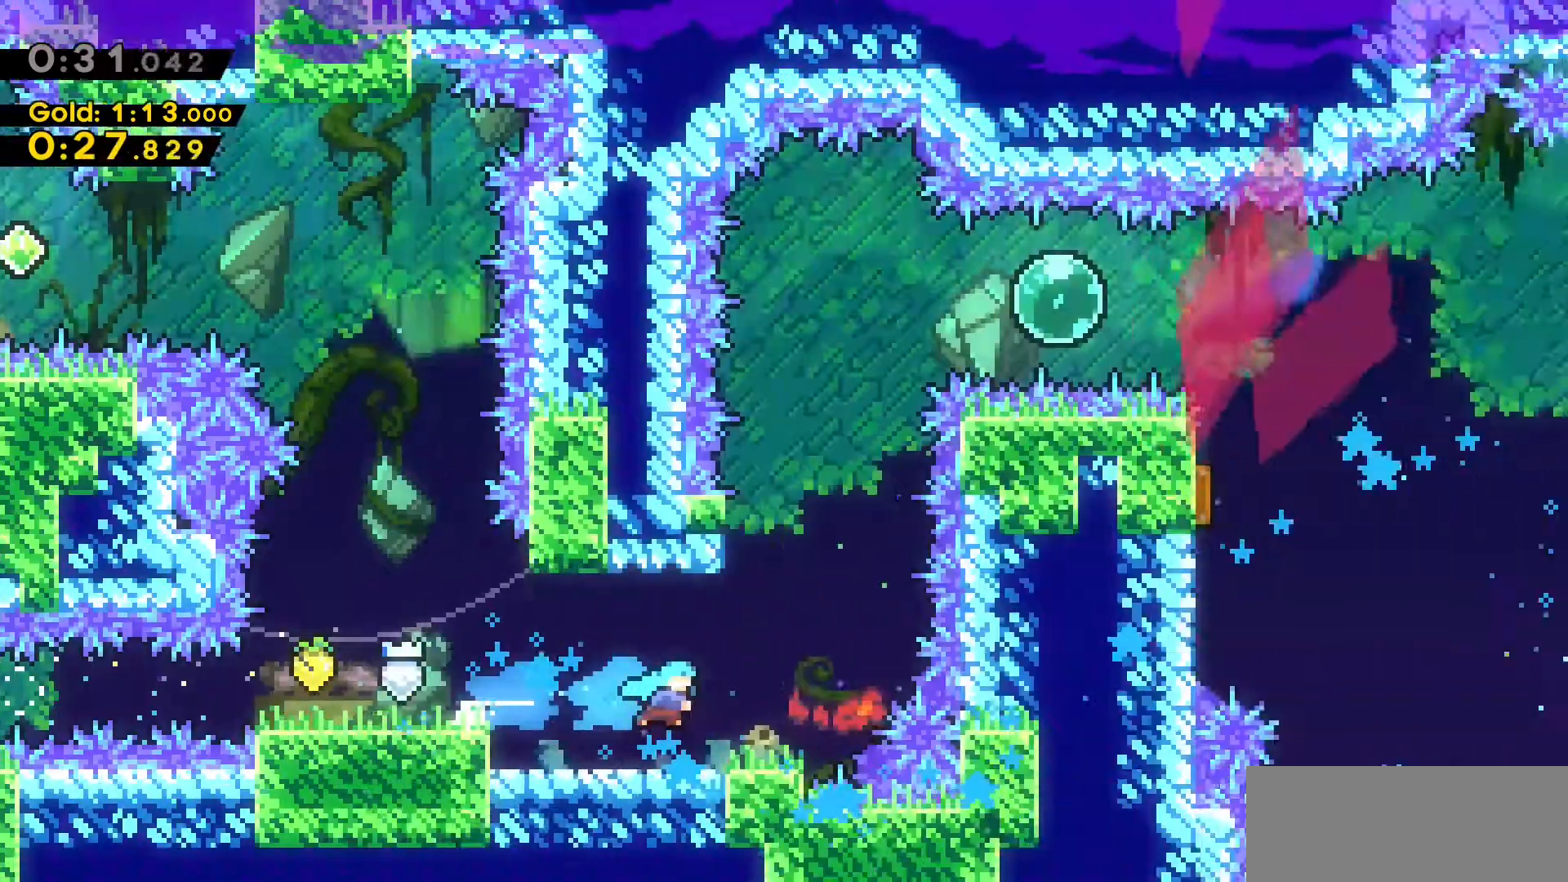
{"keys": [], "events": []}
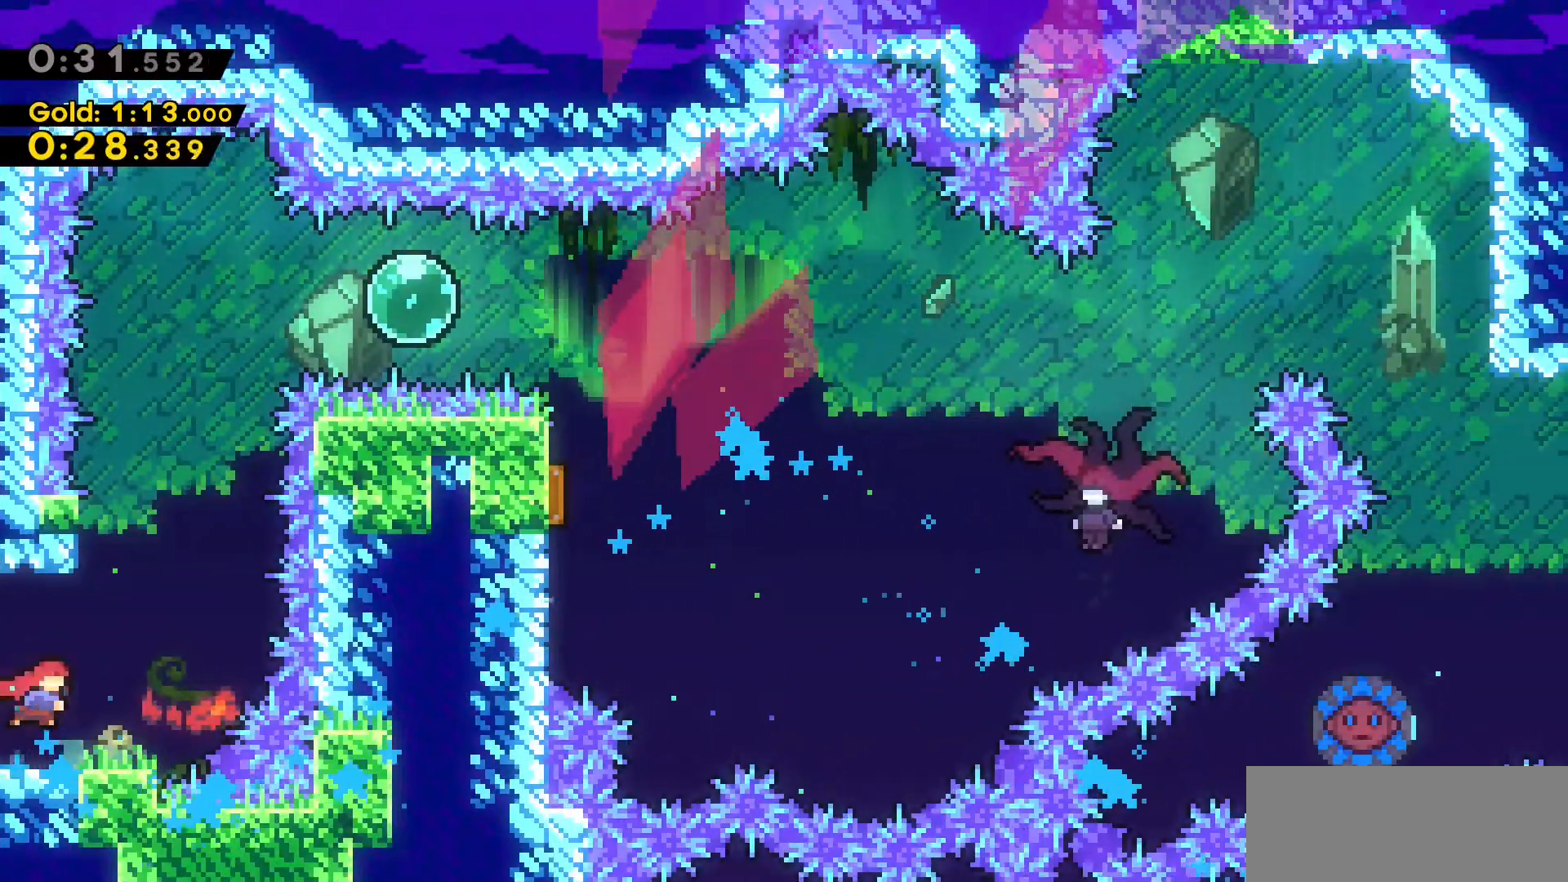
{"keys": [], "events": [[66, "dash", "down"], [66, "s", "down"], [383, "dash", "up"], [383, "s", "up"]]}
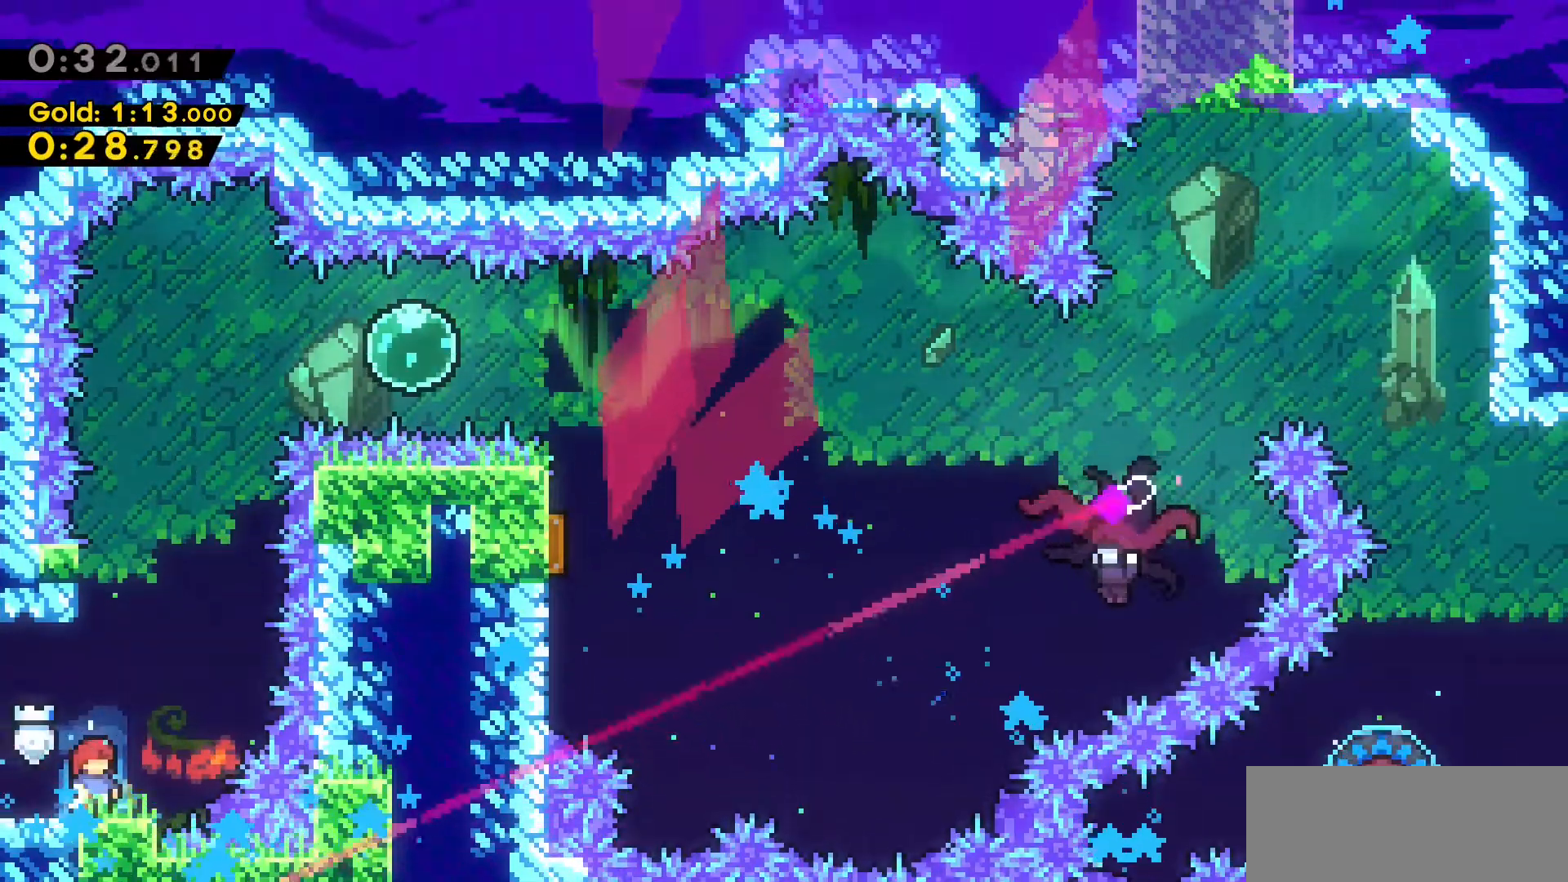
{"keys": ["dash", "w"], "events": [[166, "jump2", "down"], [166, "w", "down"], [400, "dash", "down"], [400, "jump2", "up"]]}
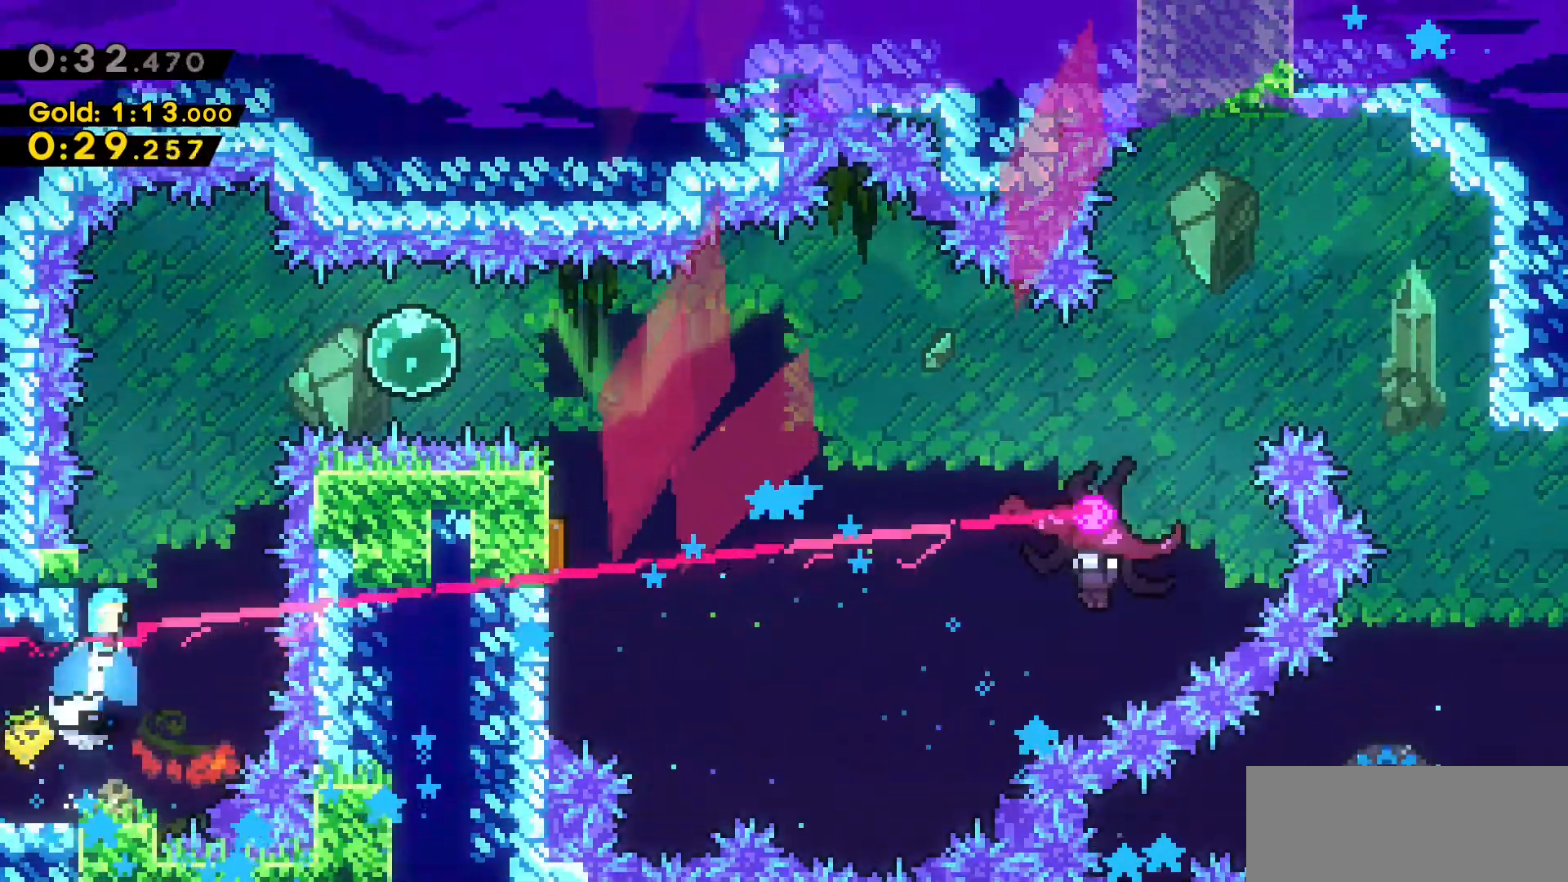
{"keys": ["d"], "events": [[100, "d", "down"], [100, "jump2", "down"], [233, "dash", "up"], [333, "w", "up"], [466, "jump2", "up"]]}
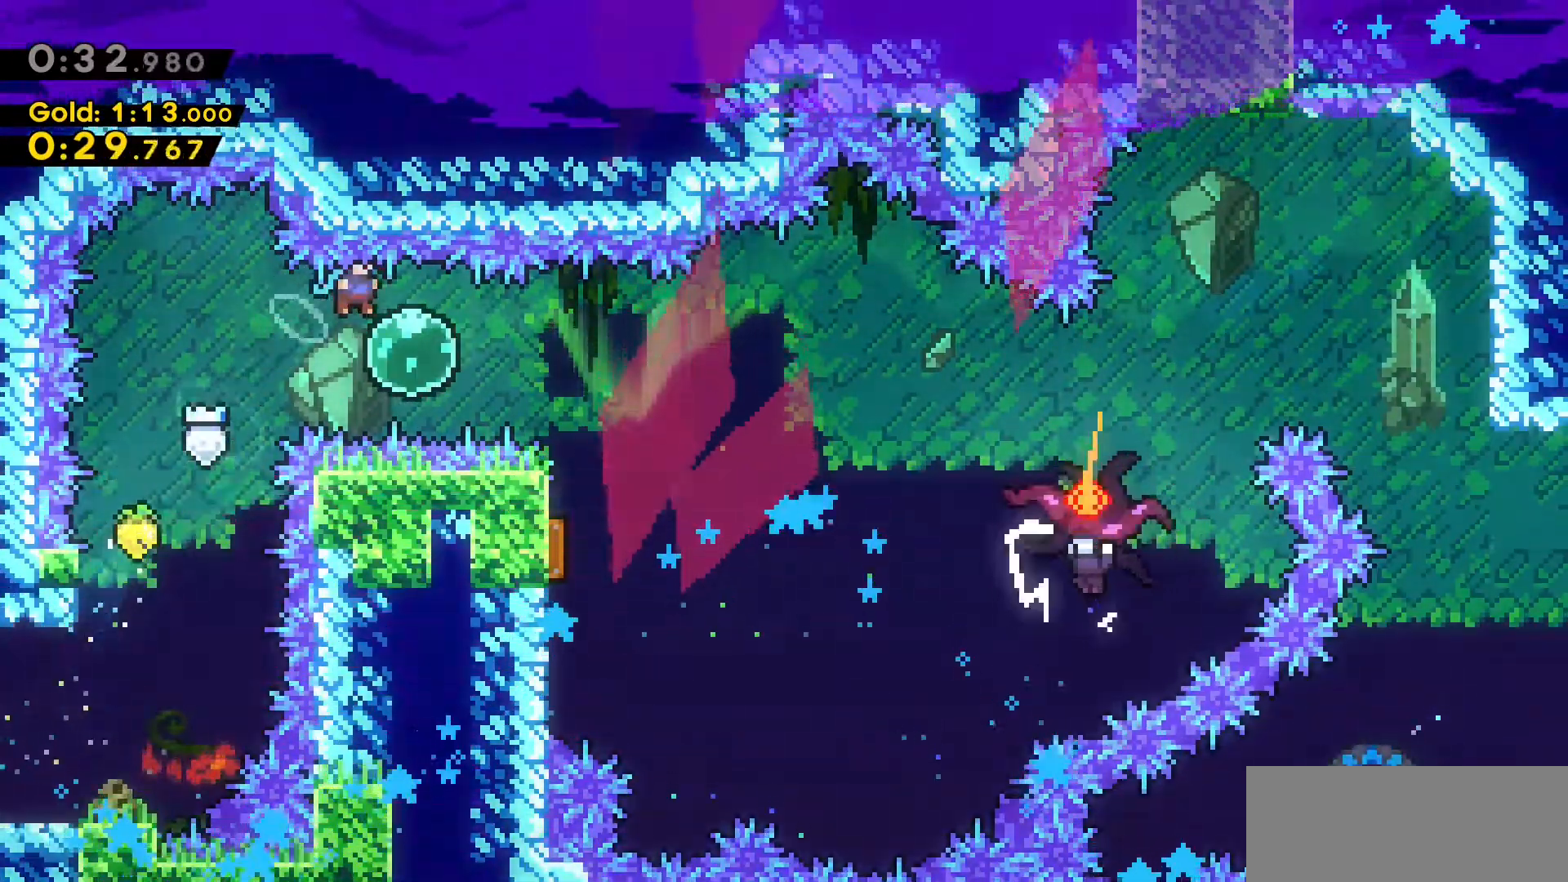
{"keys": ["d"], "events": [[216, "dash", "down"], [433, "dash", "up"]]}
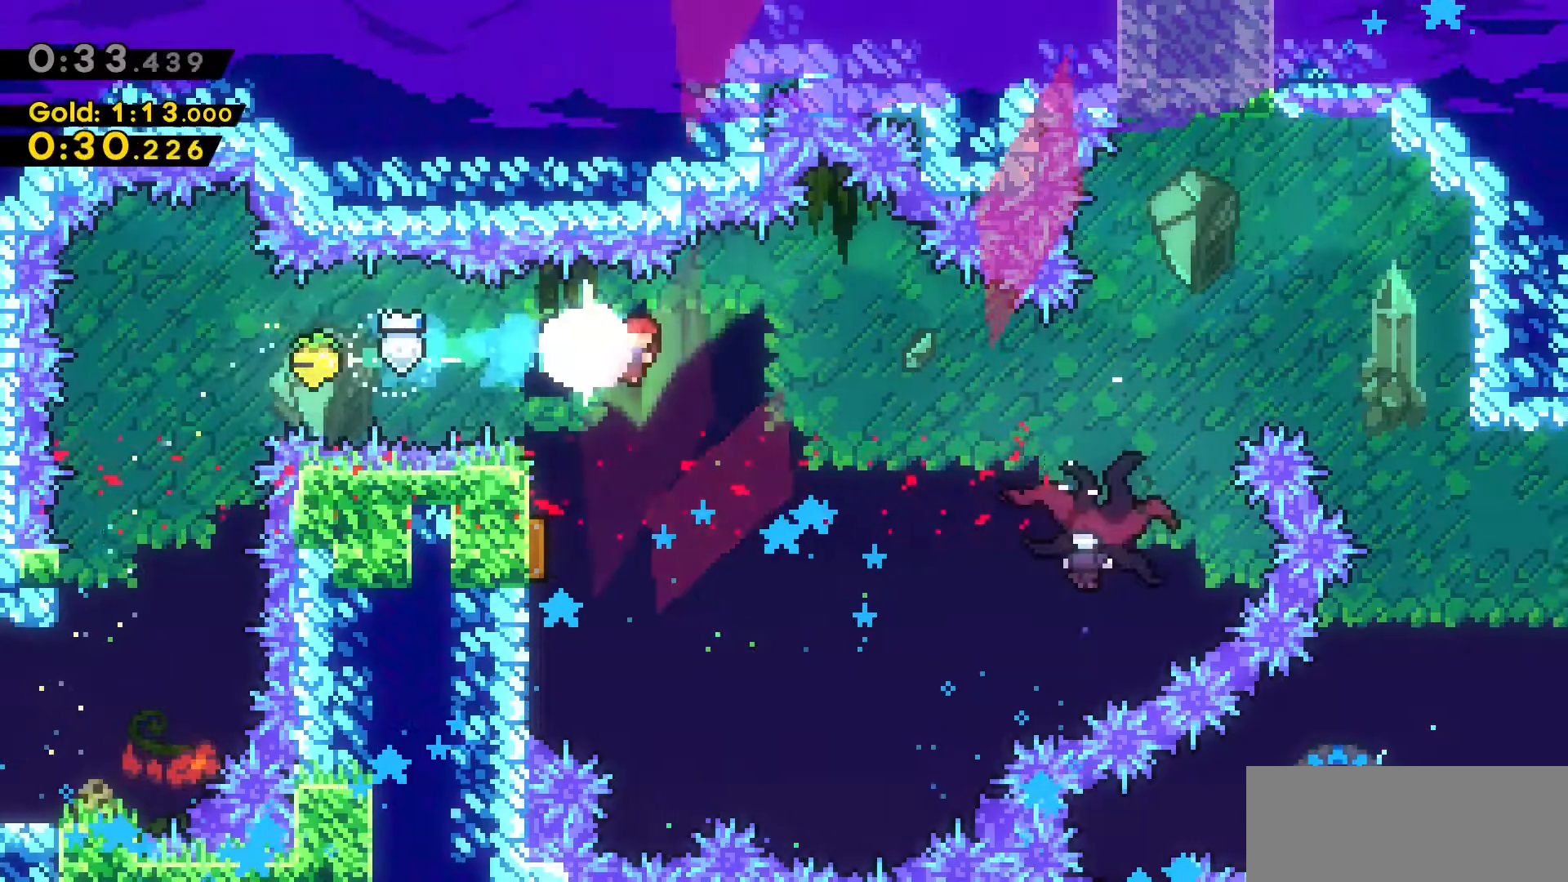
{"keys": ["d", "dash"], "events": [[316, "dash", "down"]]}
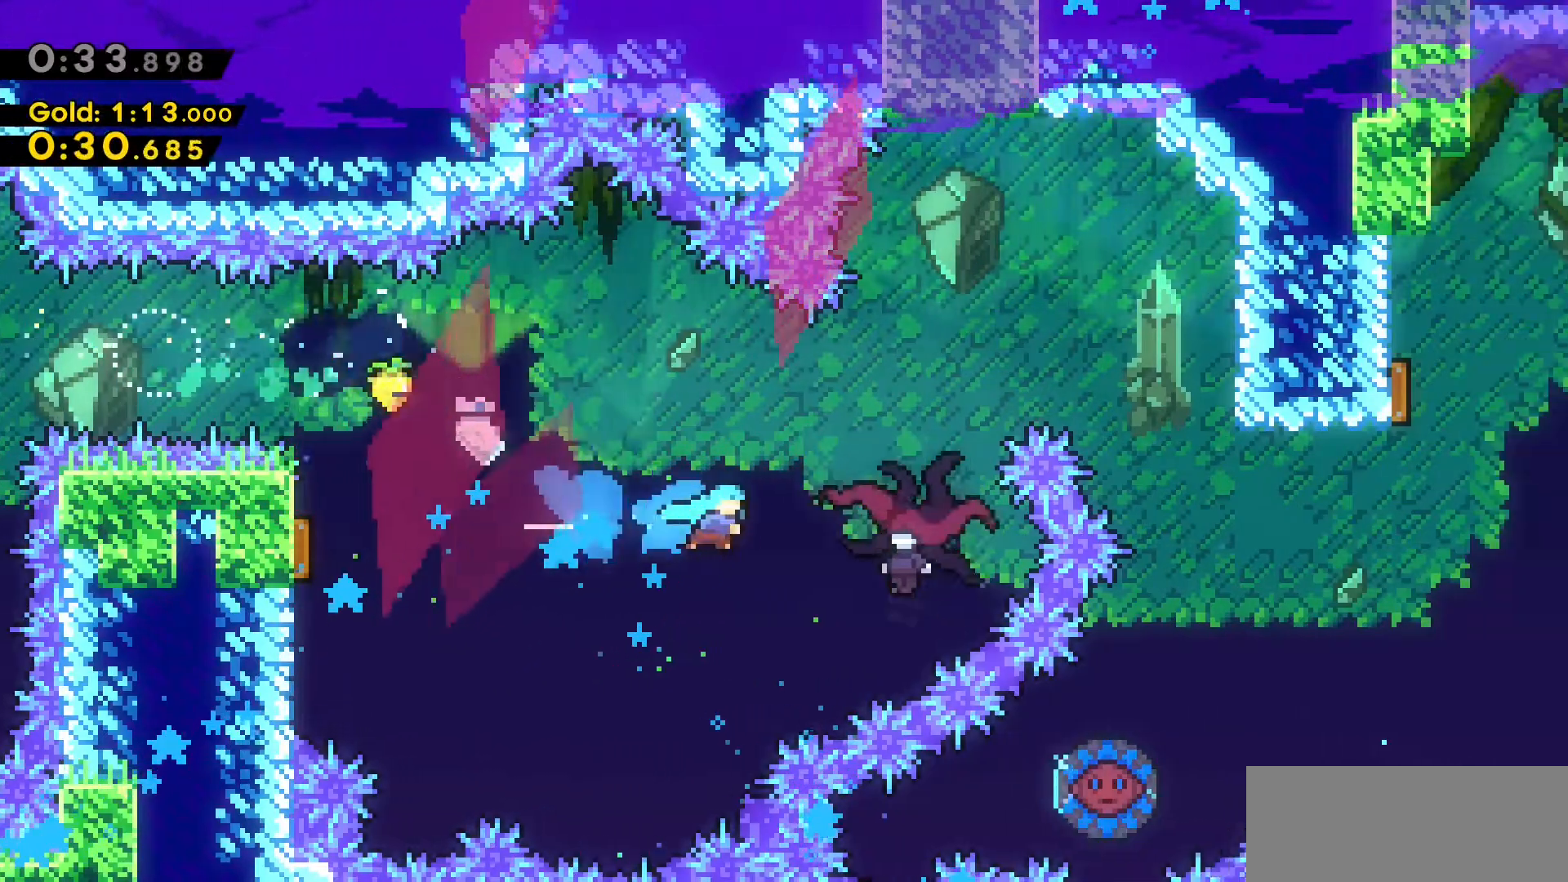
{"keys": ["a"], "events": [[183, "dash", "up"], [233, "a", "down"], [283, "d", "up"]]}
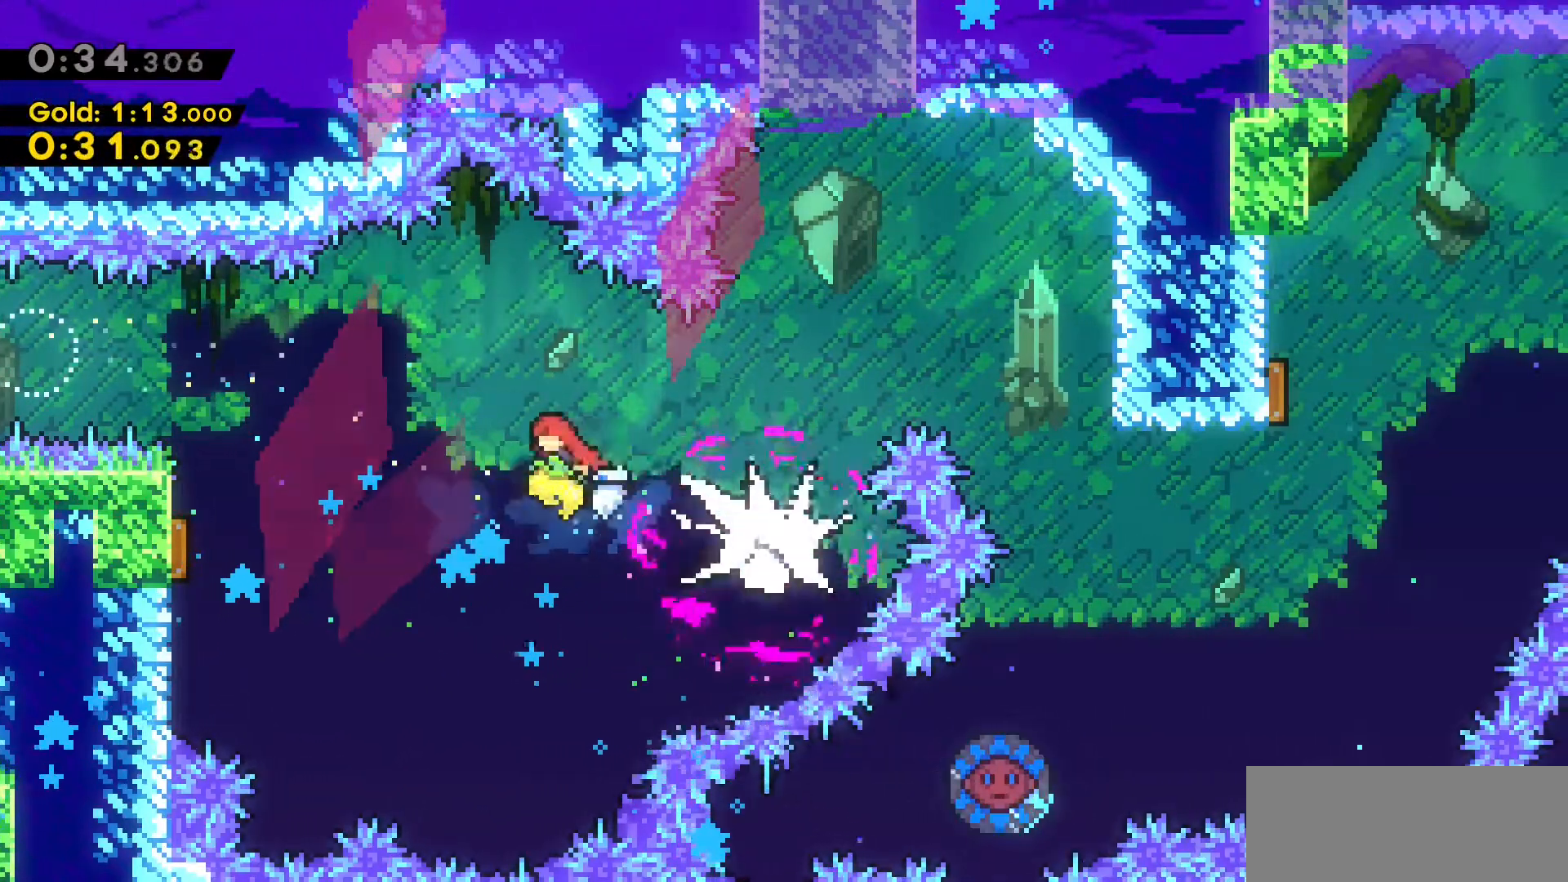
{"keys": ["a", "dash", "s"], "events": [[400, "dash", "down"], [400, "s", "down"]]}
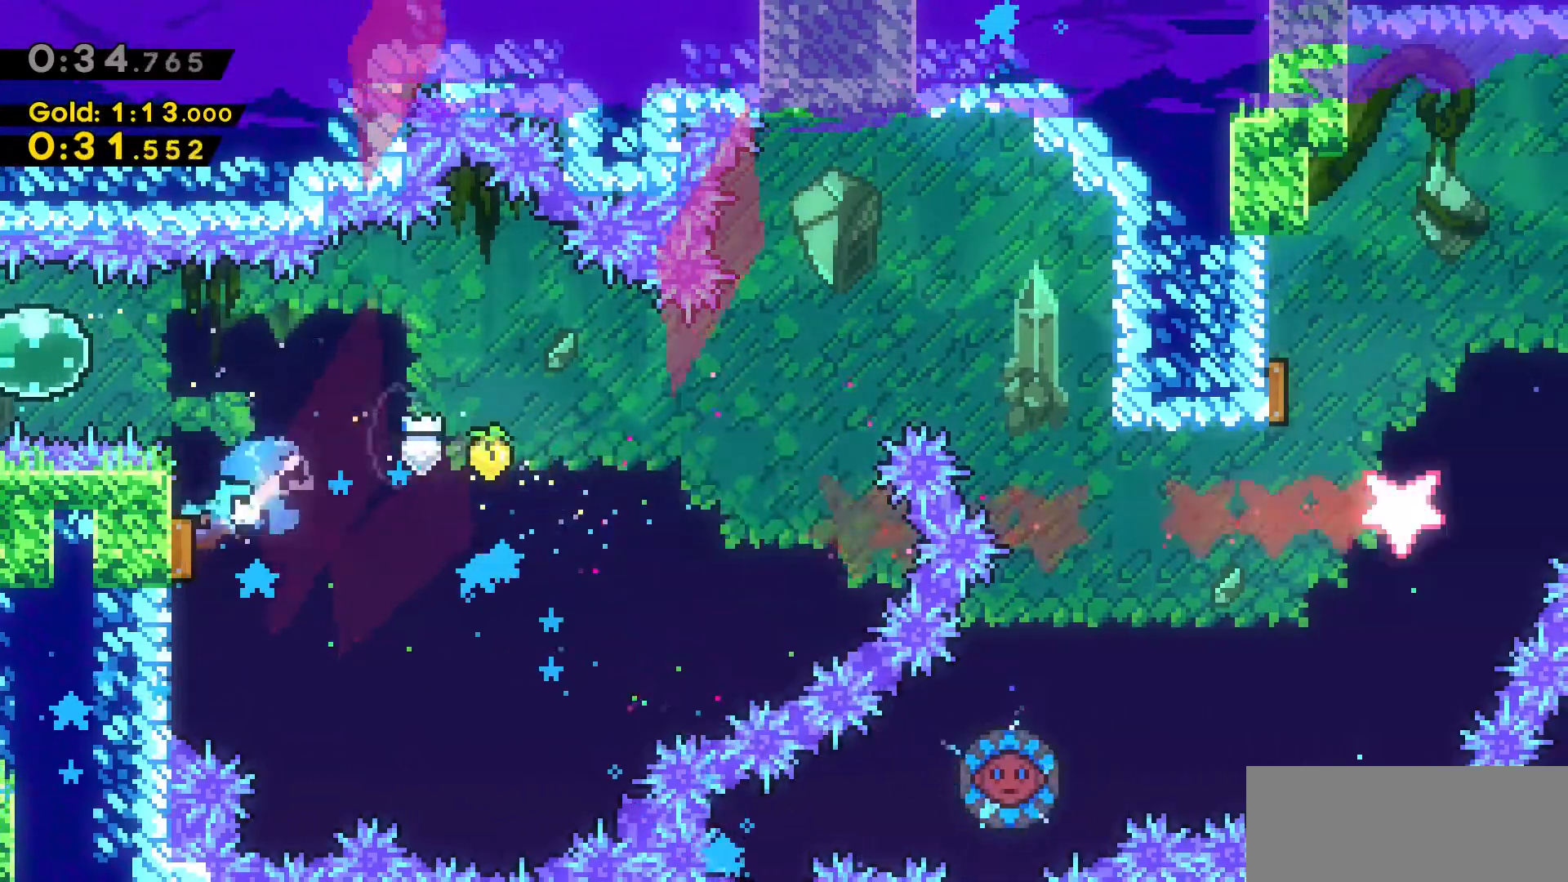
{"keys": ["d"], "events": [[83, "a", "up"], [83, "d", "down"], [83, "dash", "up"], [83, "s", "up"]]}
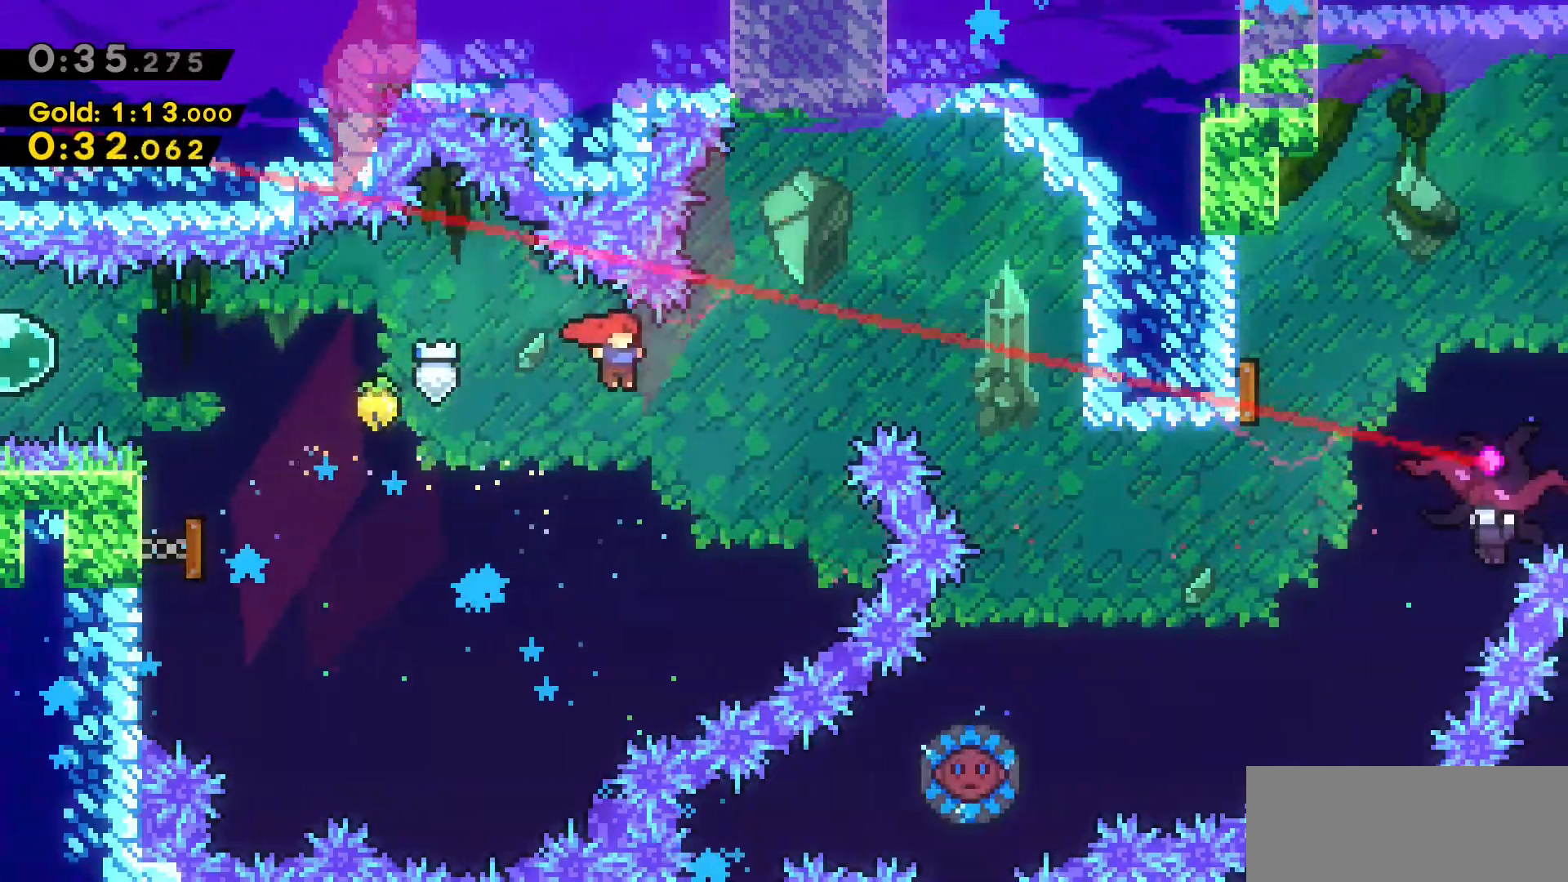
{"keys": ["d"], "events": [[150, "w", "down"], [183, "dash", "down"], [416, "dash", "up"], [416, "w", "up"]]}
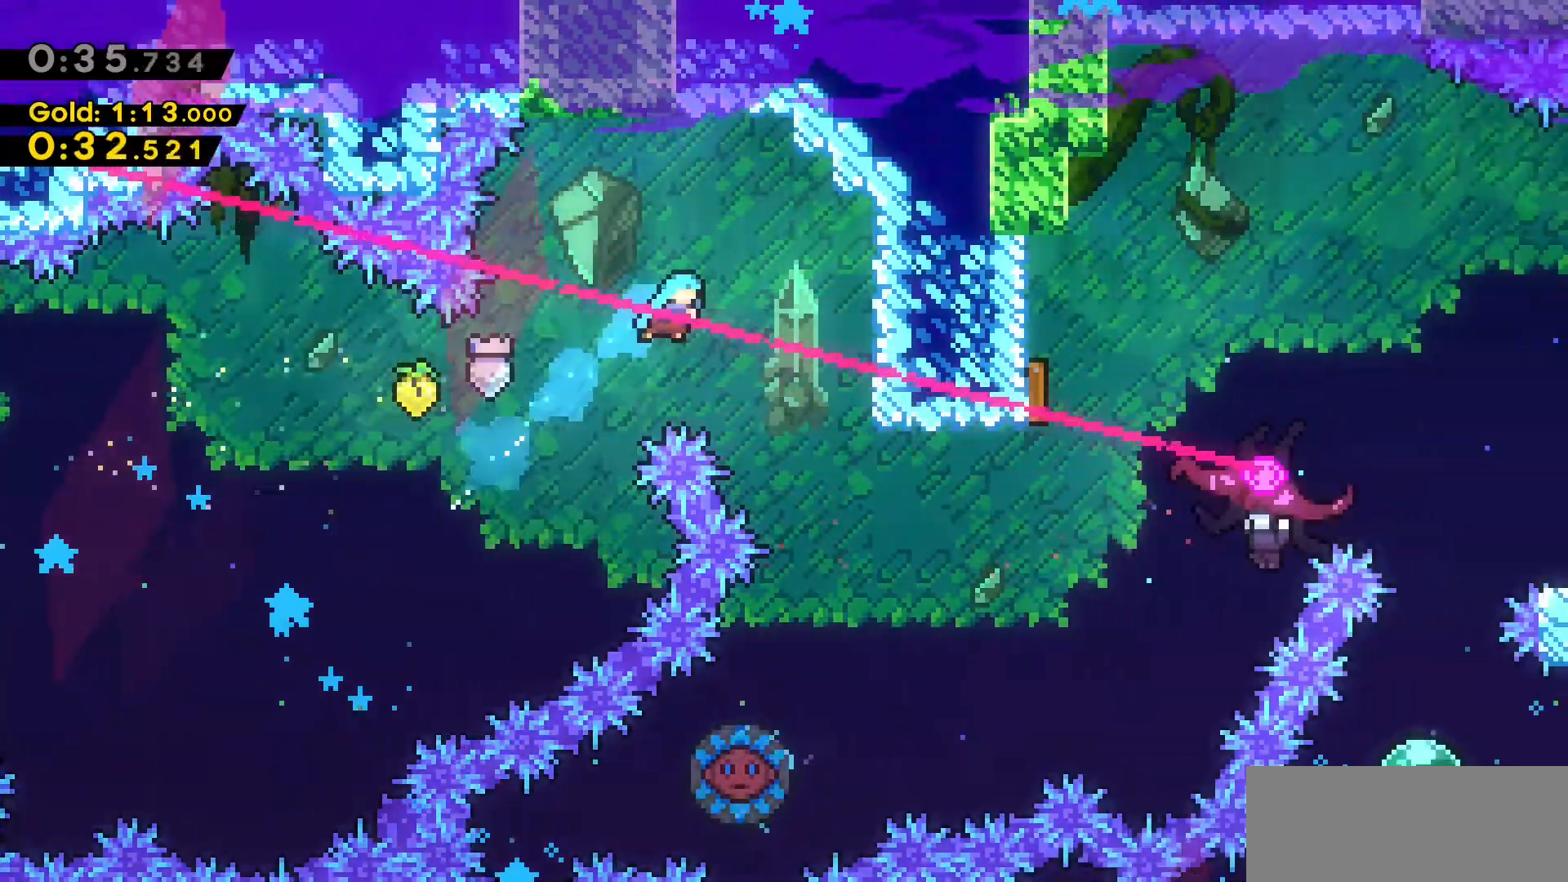
{"keys": [], "events": [[400, "d", "up"]]}
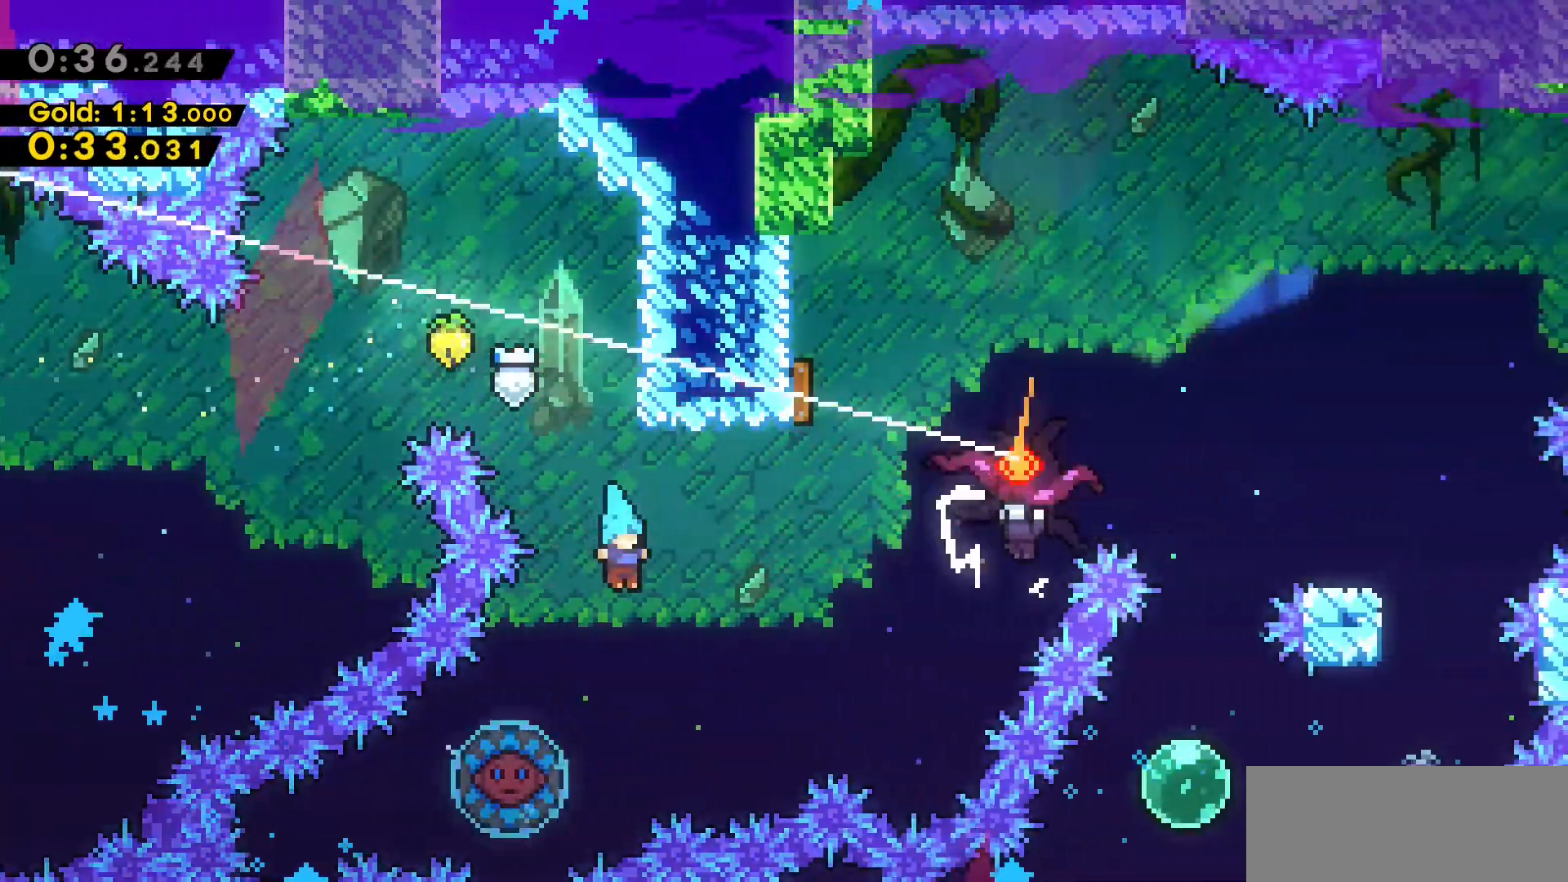
{"keys": ["d"], "events": [[83, "a", "down"], [316, "d", "down"], [366, "a", "up"]]}
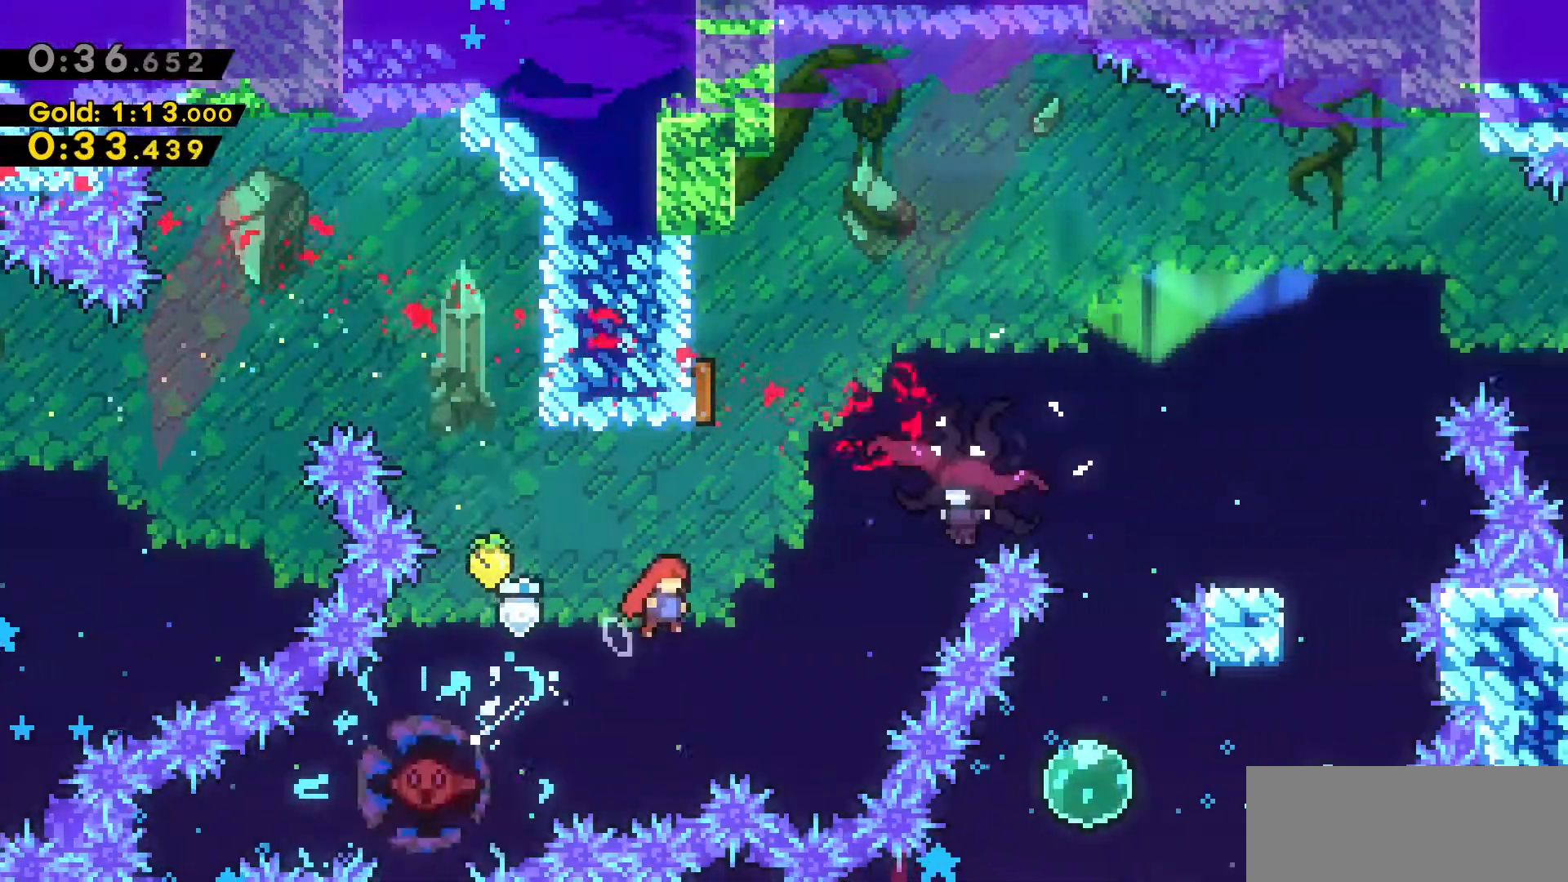
{"keys": ["d"], "events": [[166, "dash", "down"], [183, "w", "down"], [466, "dash", "up"], [466, "w", "up"]]}
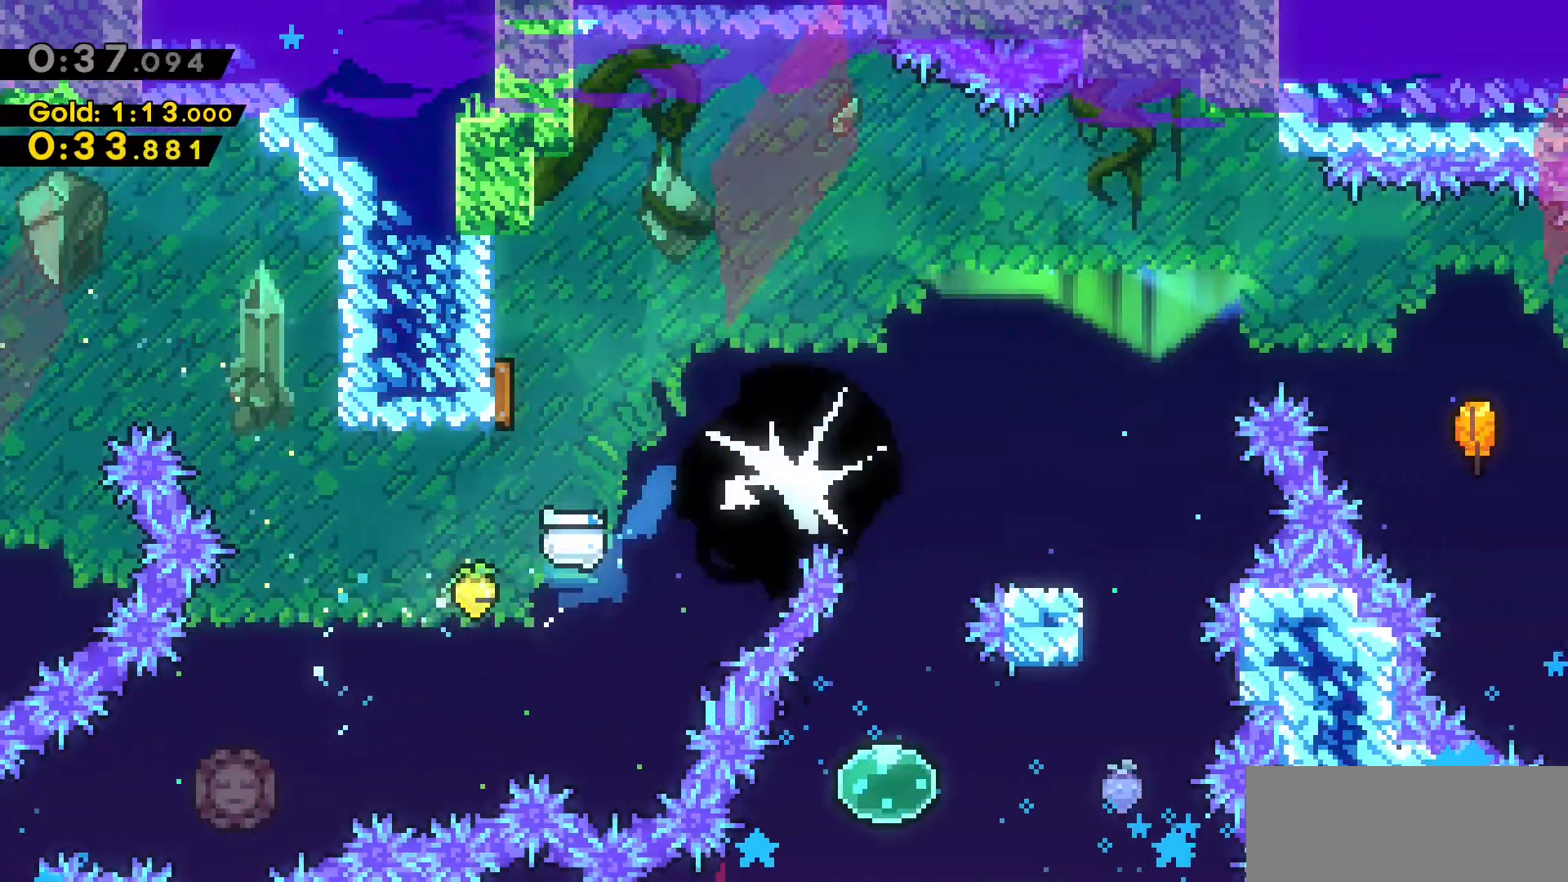
{"keys": ["d"], "events": [[66, "a", "down"], [66, "d", "up"], [433, "a", "up"], [433, "d", "down"]]}